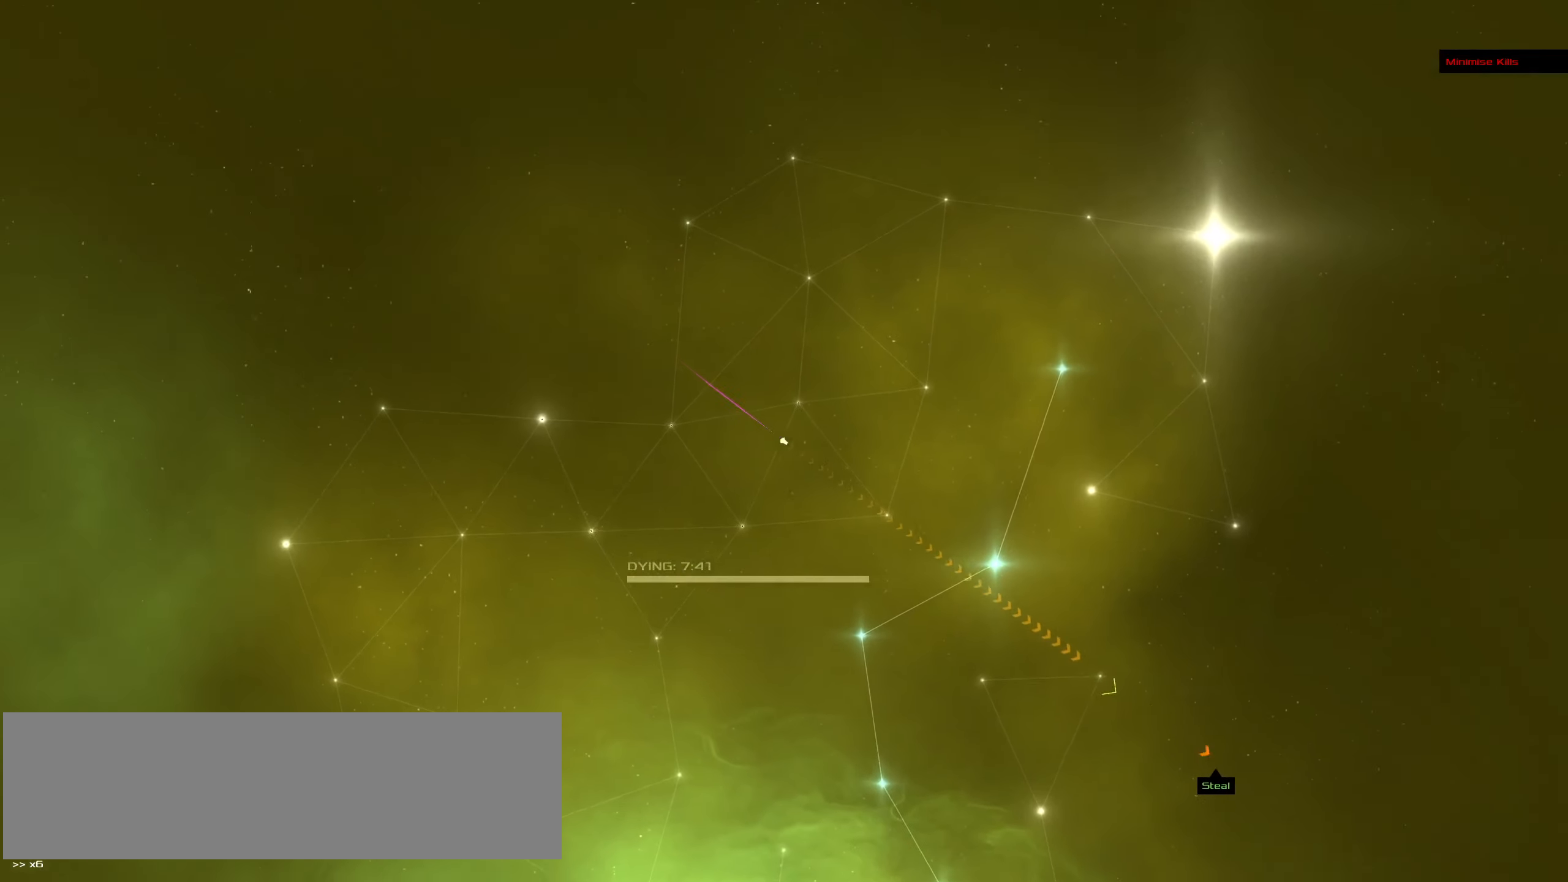
Gameplay with keyboard and mouse; each line is a JSON object with the keys and mouse buttons held at the frame after it. "events" lists presses ("down") and releases ("up") of ".", "/", "0", "1", "2", "3", "4", "5", "6", "7", "8", "9", "a", "alt_l", "alt_r", "b", "backslash", "backspace", "c", "caps_lock", "comma", "ctrl_l", "ctrl_r", "d", "down", "e", "equals", "f", "g", "h", "i", "j", "k", "l", "lbracket", "left", "m", "minus", "n", "o", "p", "q", "quote", "r", "rbracket", "return", "right", "s", "semicolon", "shift_l", "shift_r", "space", "super", "t", "tab", "tilde", "u", "up", "v", "w", "x", "y", "z", "mouse_left", "mouse_wheel" and "mouse_right" between this image and that frame as [ms after this image, input, new state], when the widget could be followed in between. "mouse_left", "mouse_wheel", "mouse_right" = the "left", "wheel", "right" buttons of the "mouse" list. No other keys are recorded. "wheel" means that the mouse wheel is clicked or scrolled. Not read: mouse_move.
{"keys": [], "mouse": ["left"], "events": [[217, "f", "up"]]}
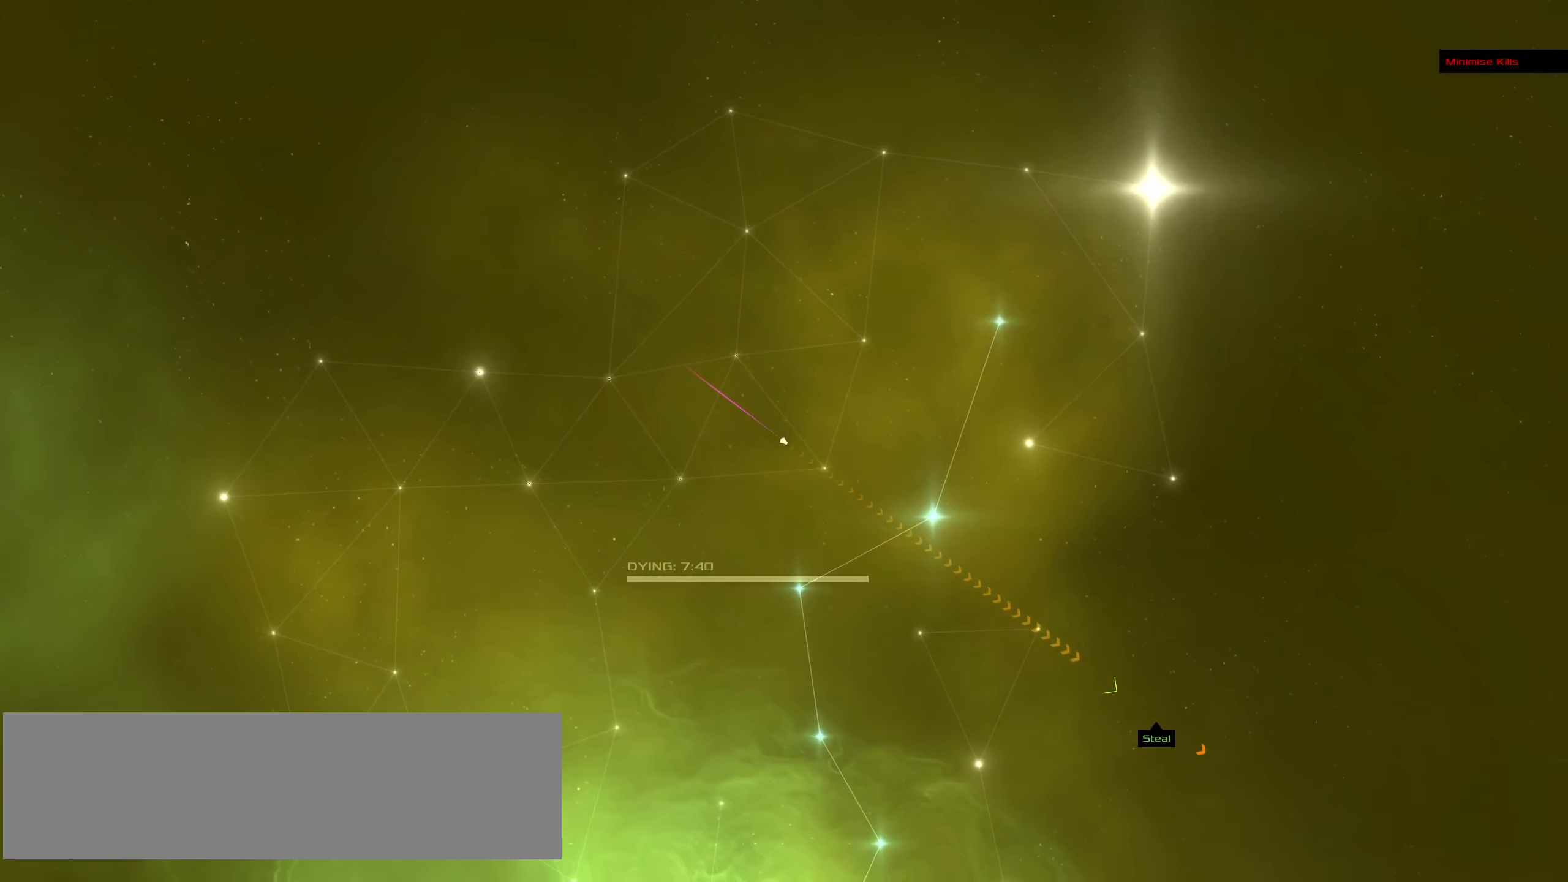
{"keys": [], "mouse": ["left"], "events": []}
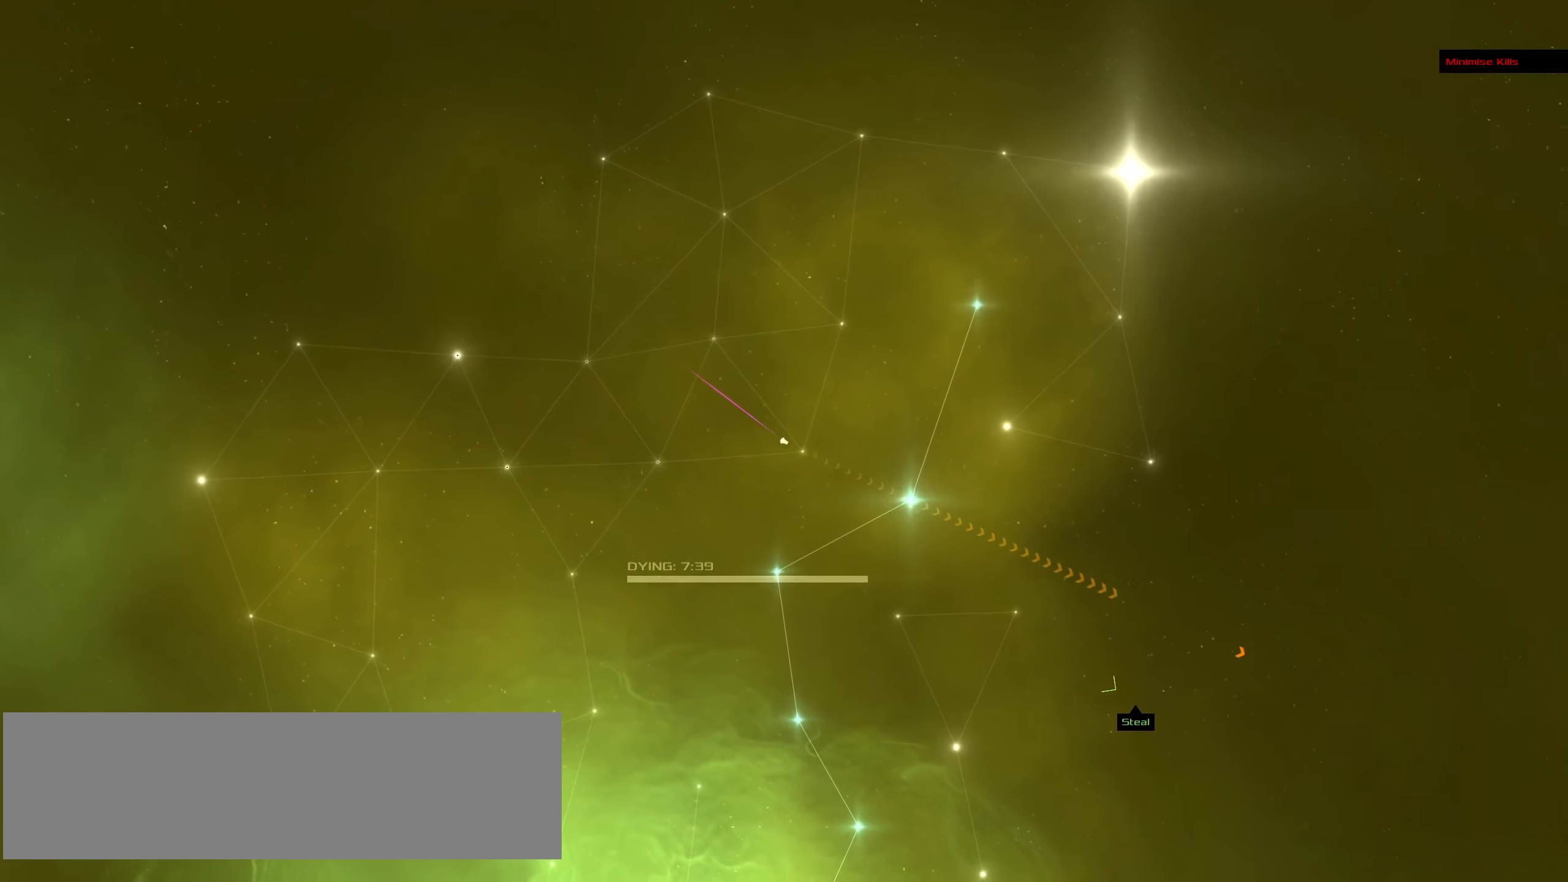
{"keys": [], "mouse": ["left"], "events": []}
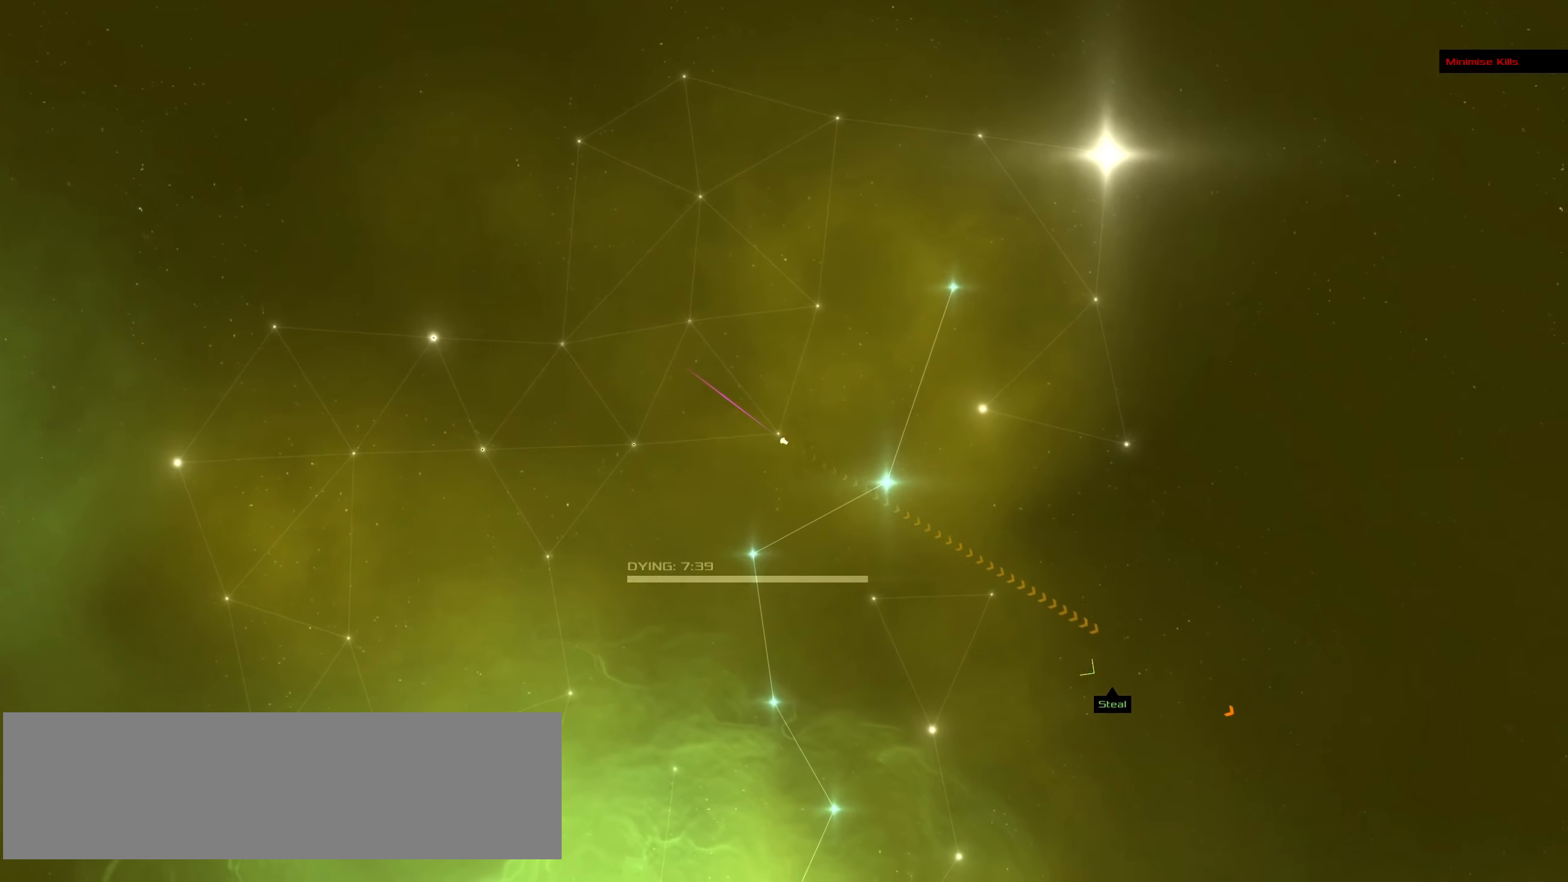
{"keys": [], "mouse": ["left"], "events": [[100, "f", "down"], [333, "f", "up"]]}
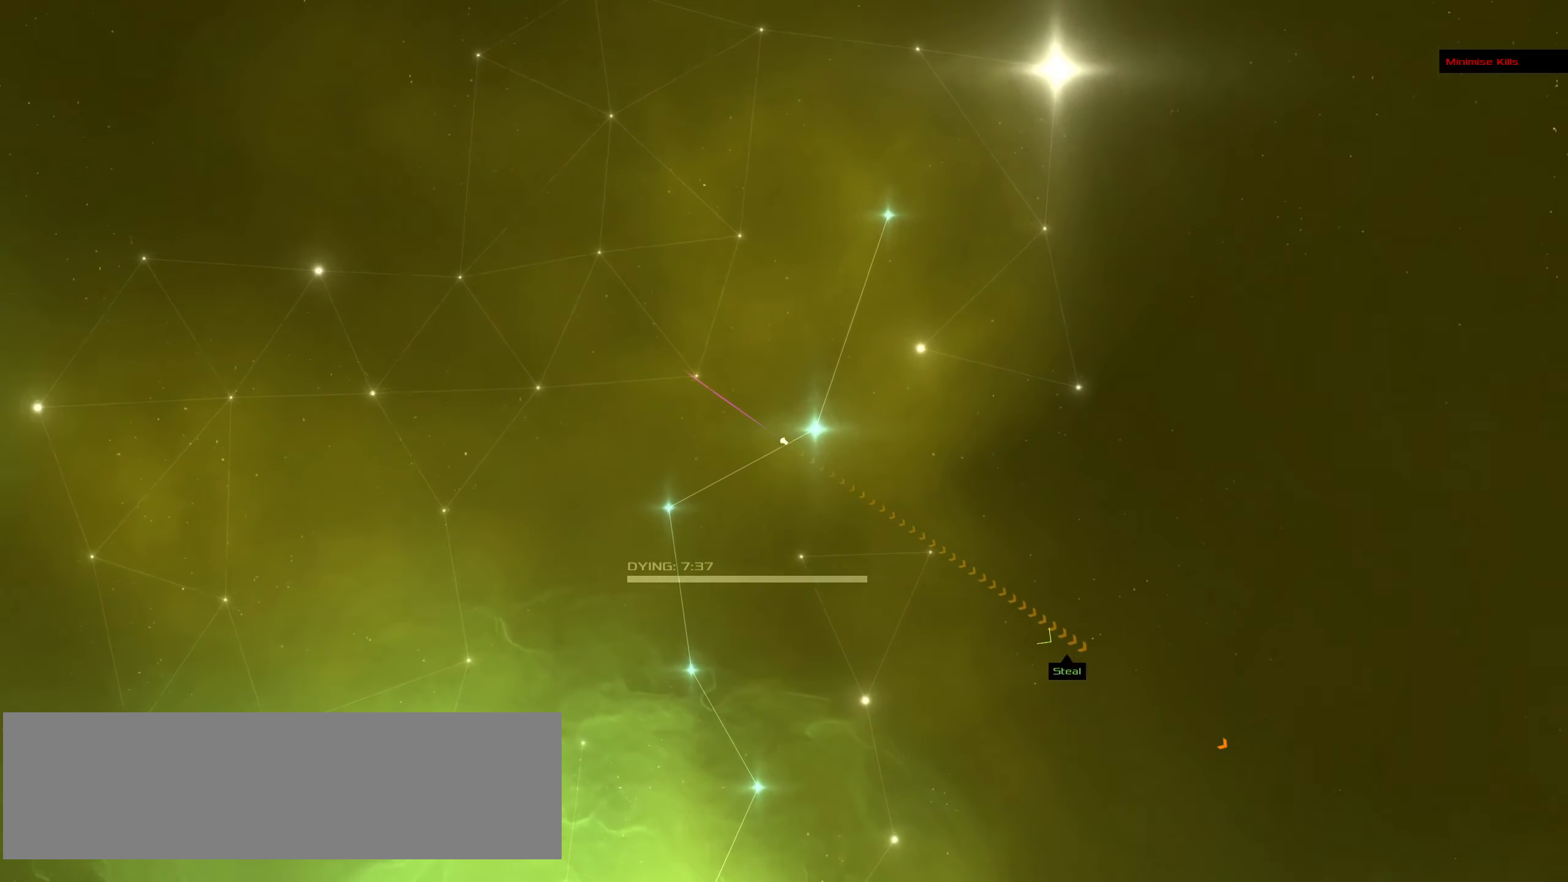
{"keys": [], "mouse": ["left"], "events": []}
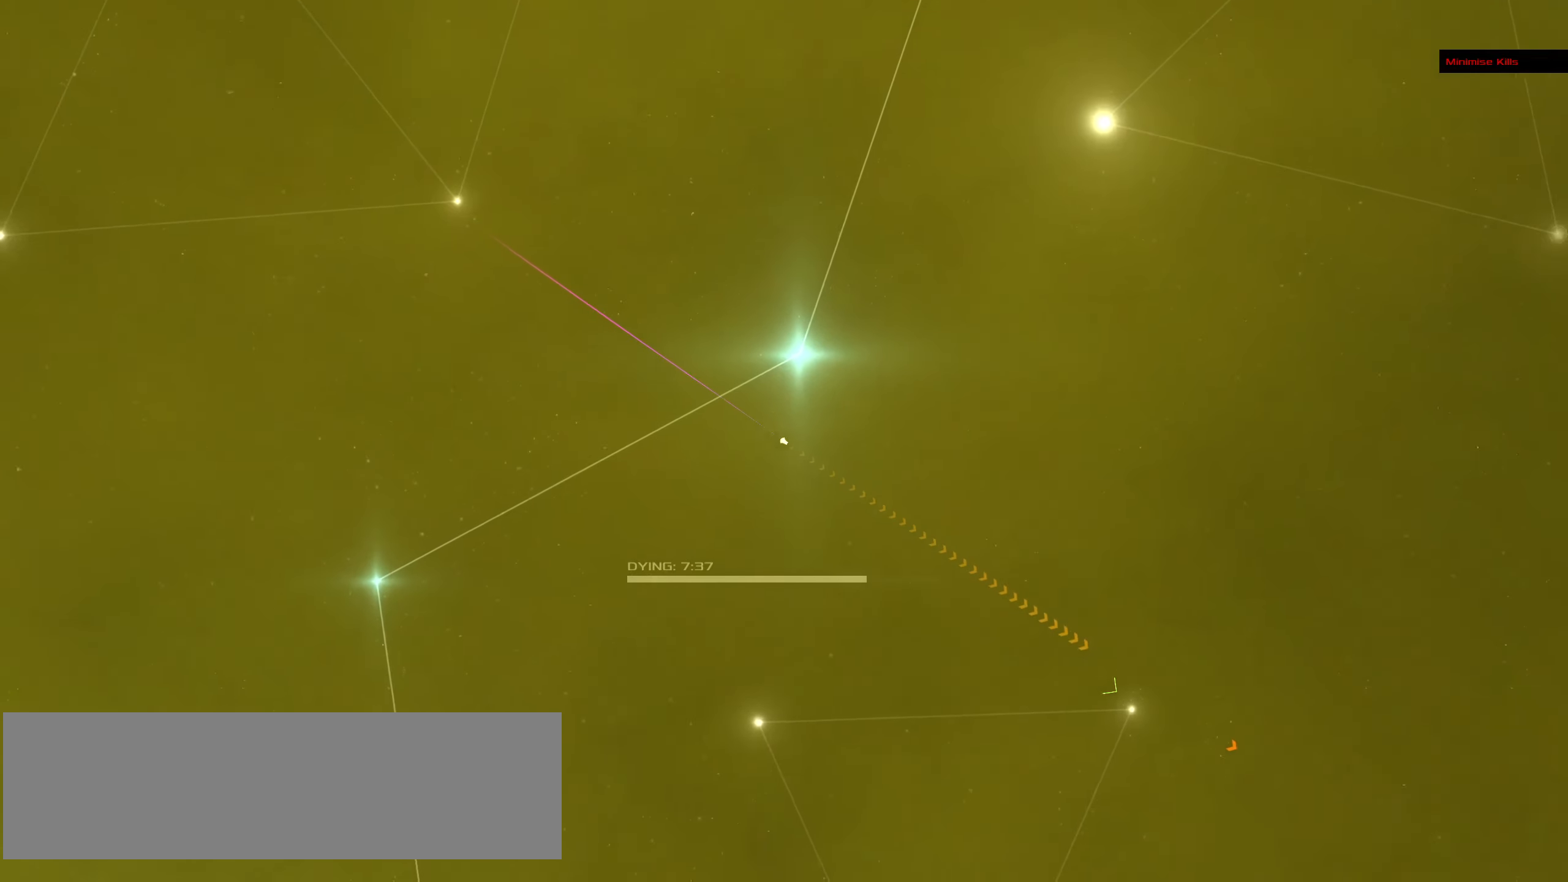
{"keys": [], "mouse": ["left"], "events": []}
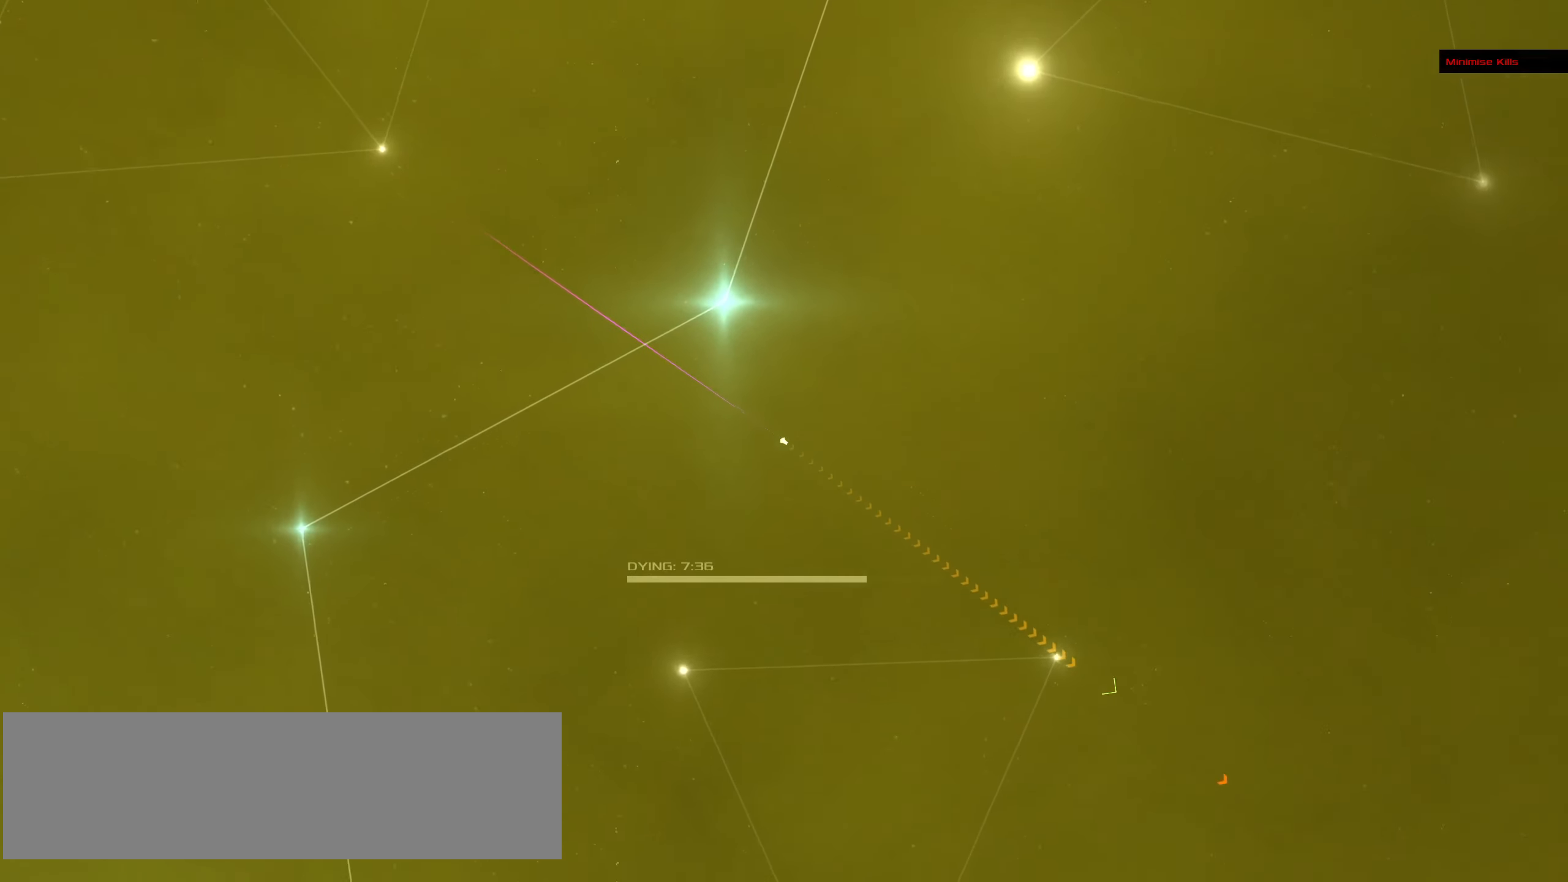
{"keys": [], "mouse": ["left"], "events": []}
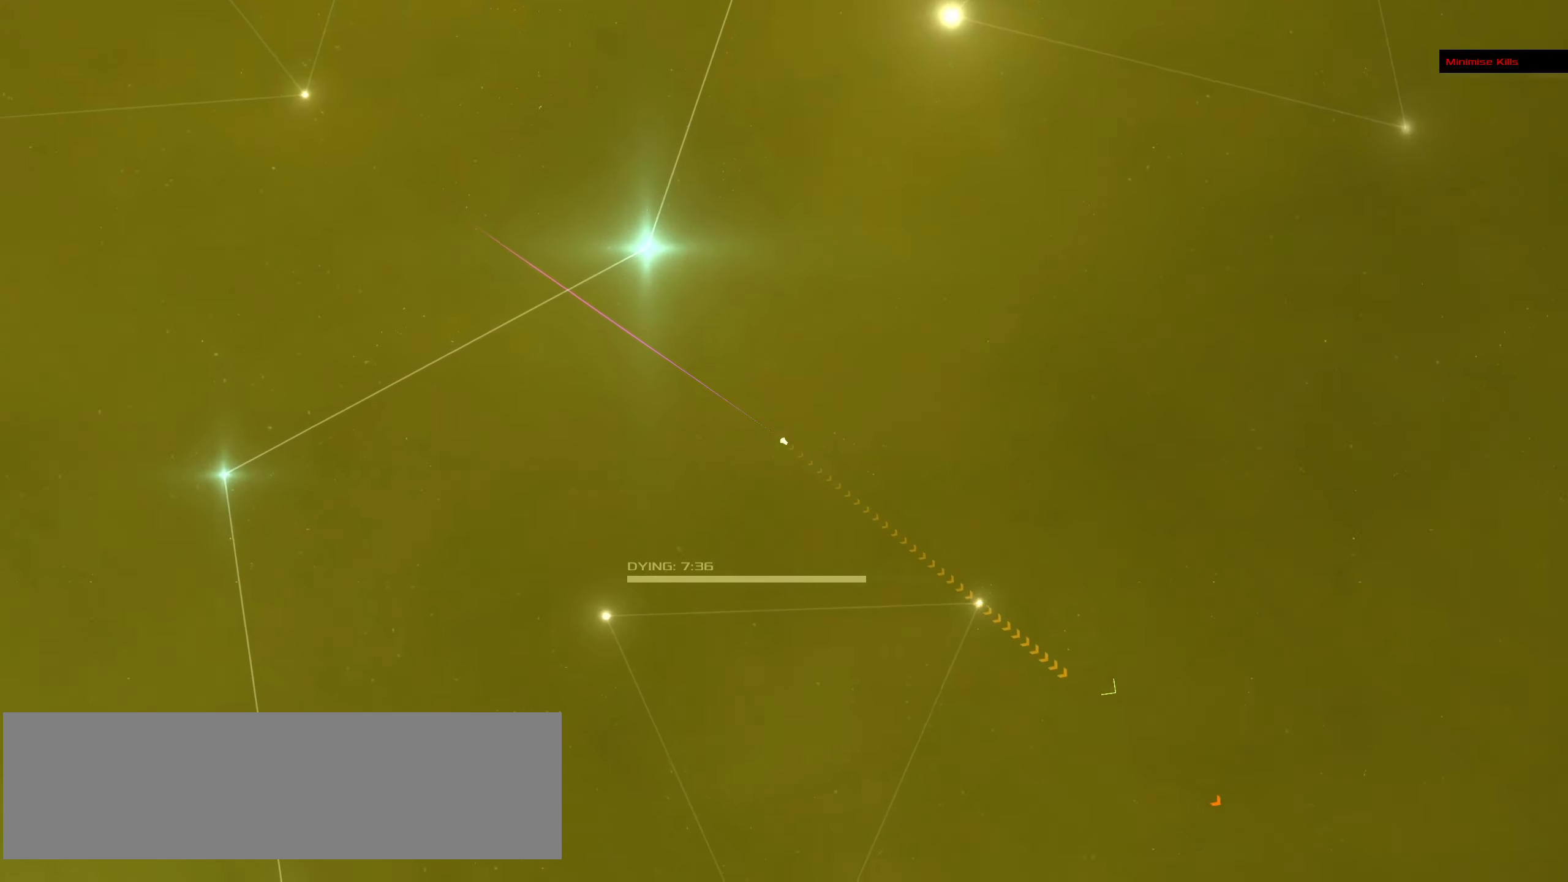
{"keys": [], "mouse": ["left"], "events": []}
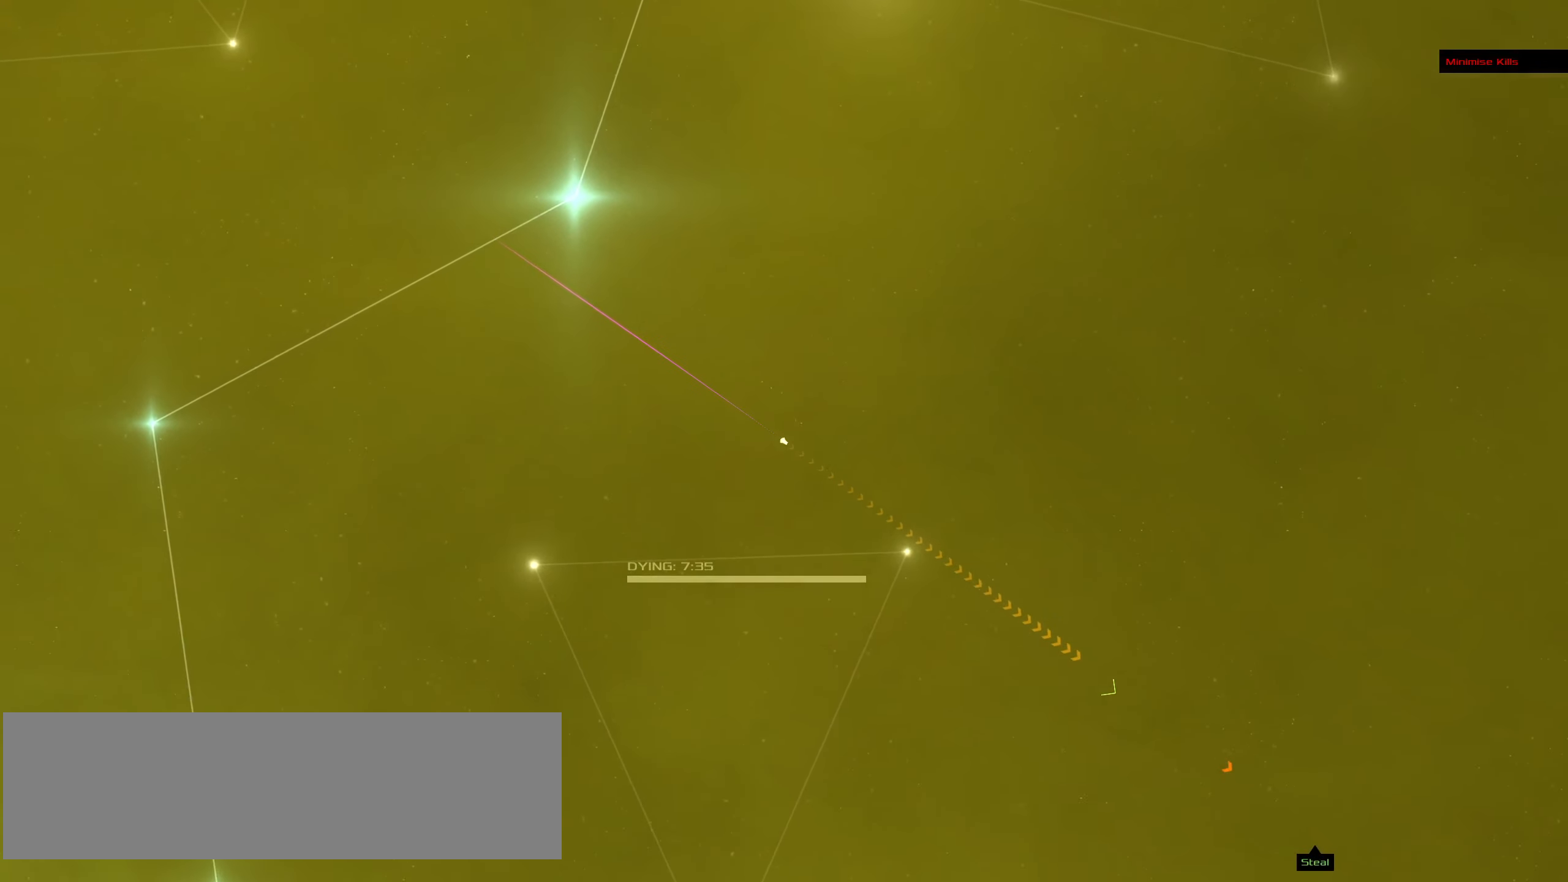
{"keys": [], "mouse": ["left"], "events": []}
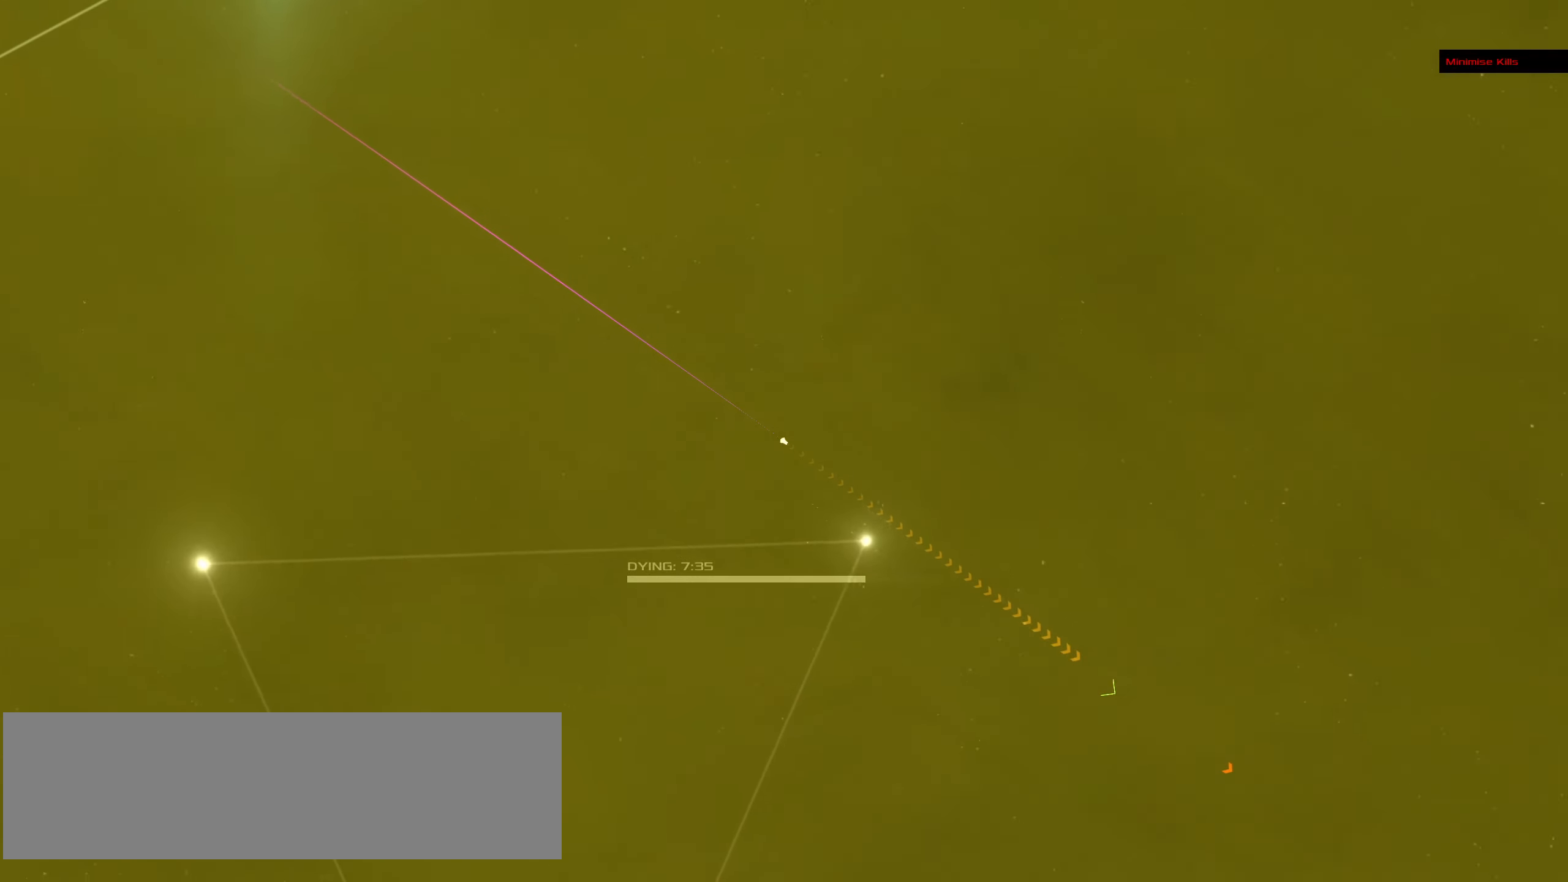
{"keys": [], "mouse": ["left"], "events": []}
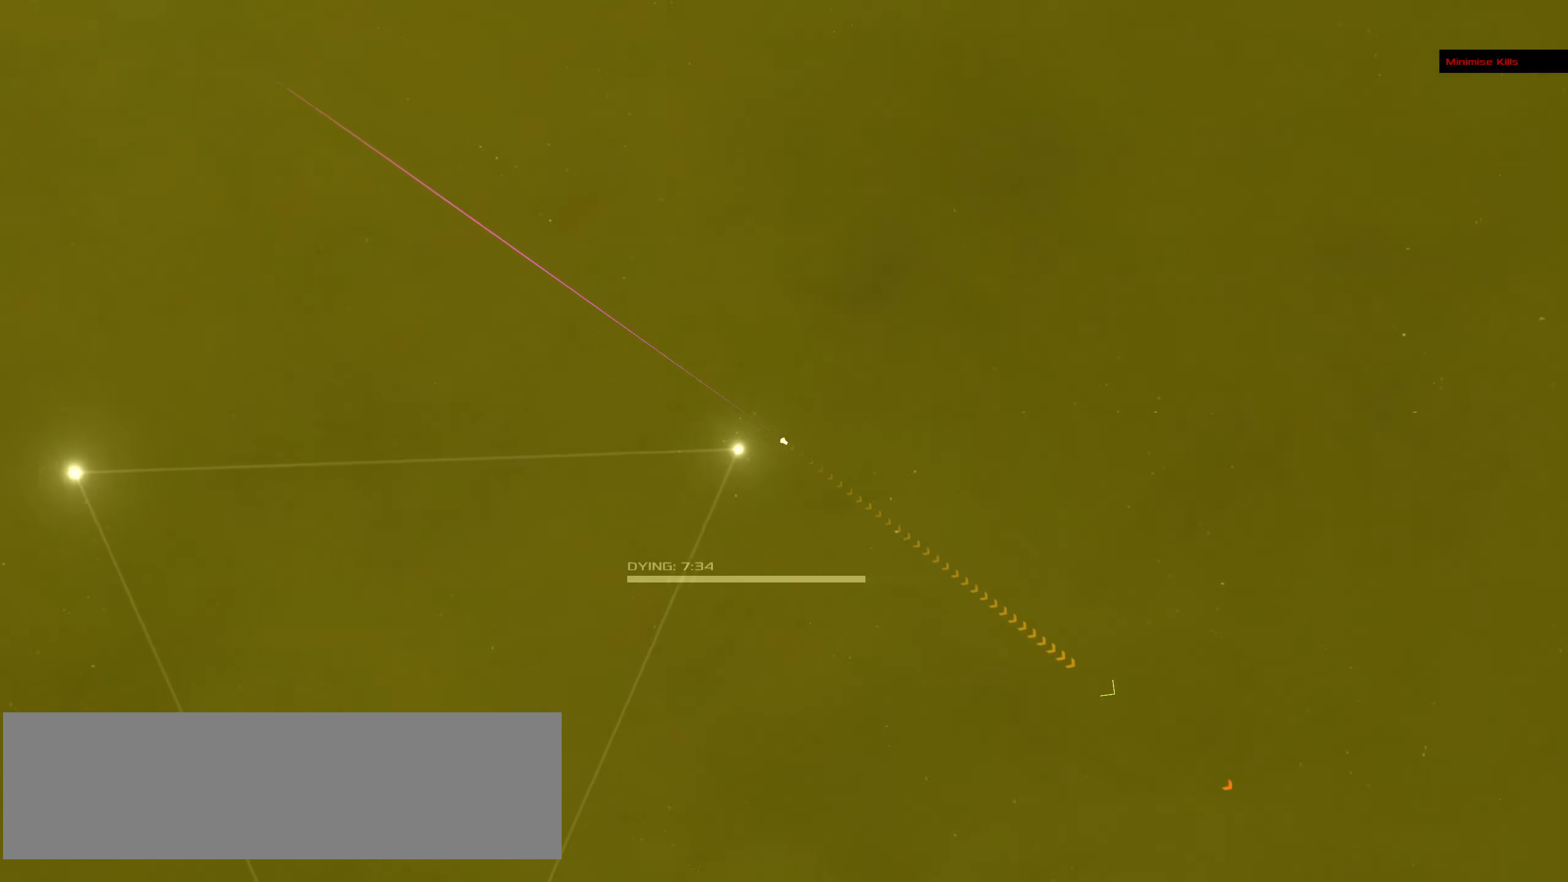
{"keys": [], "mouse": ["left"], "events": []}
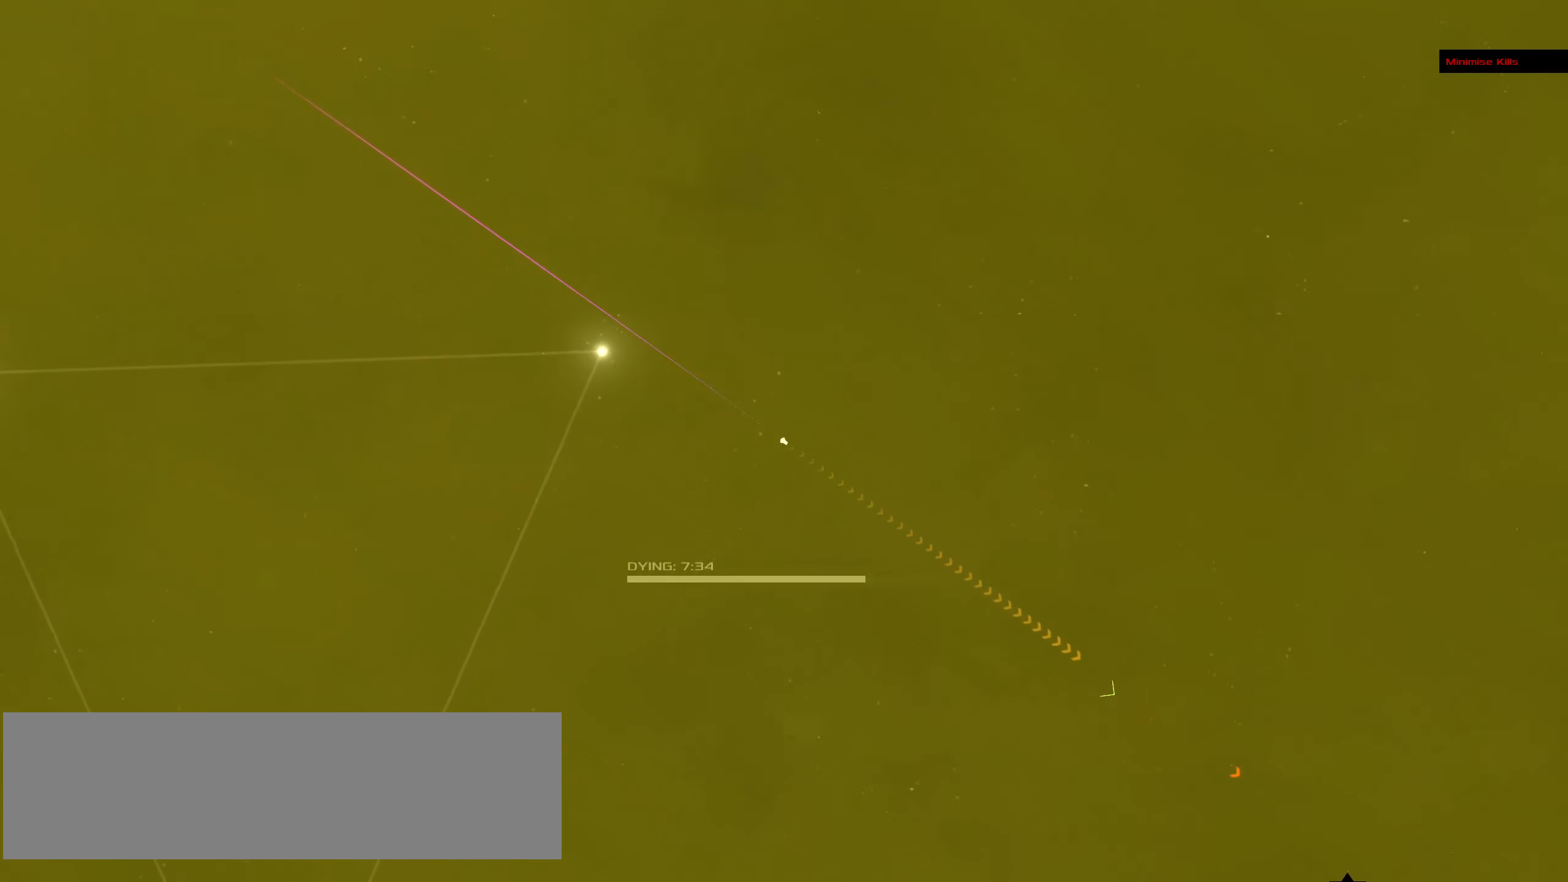
{"keys": [], "mouse": ["left"], "events": []}
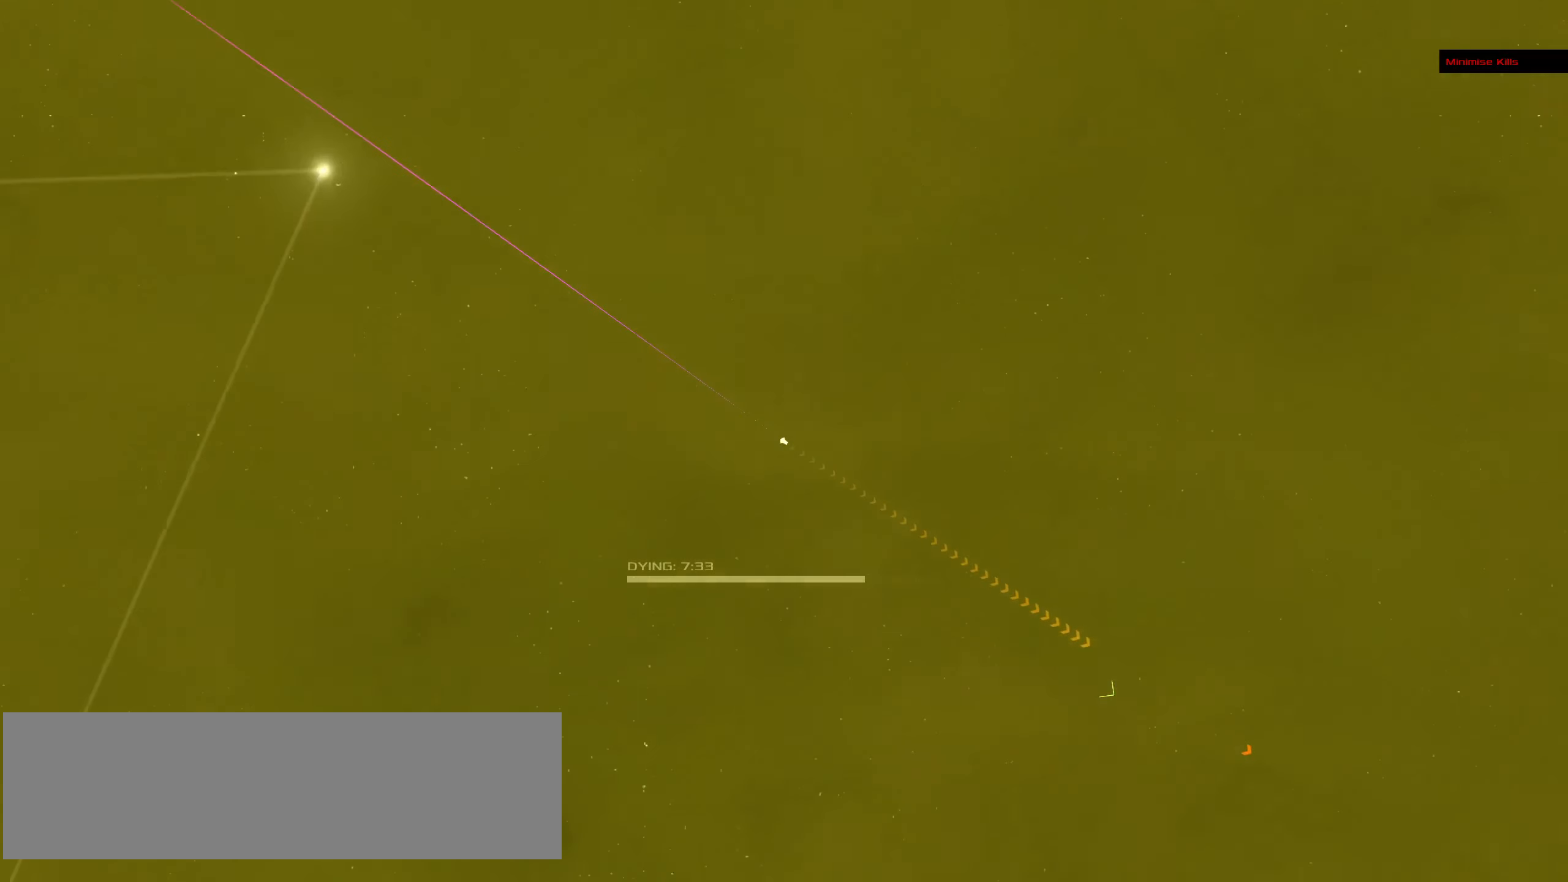
{"keys": [], "mouse": ["left"], "events": []}
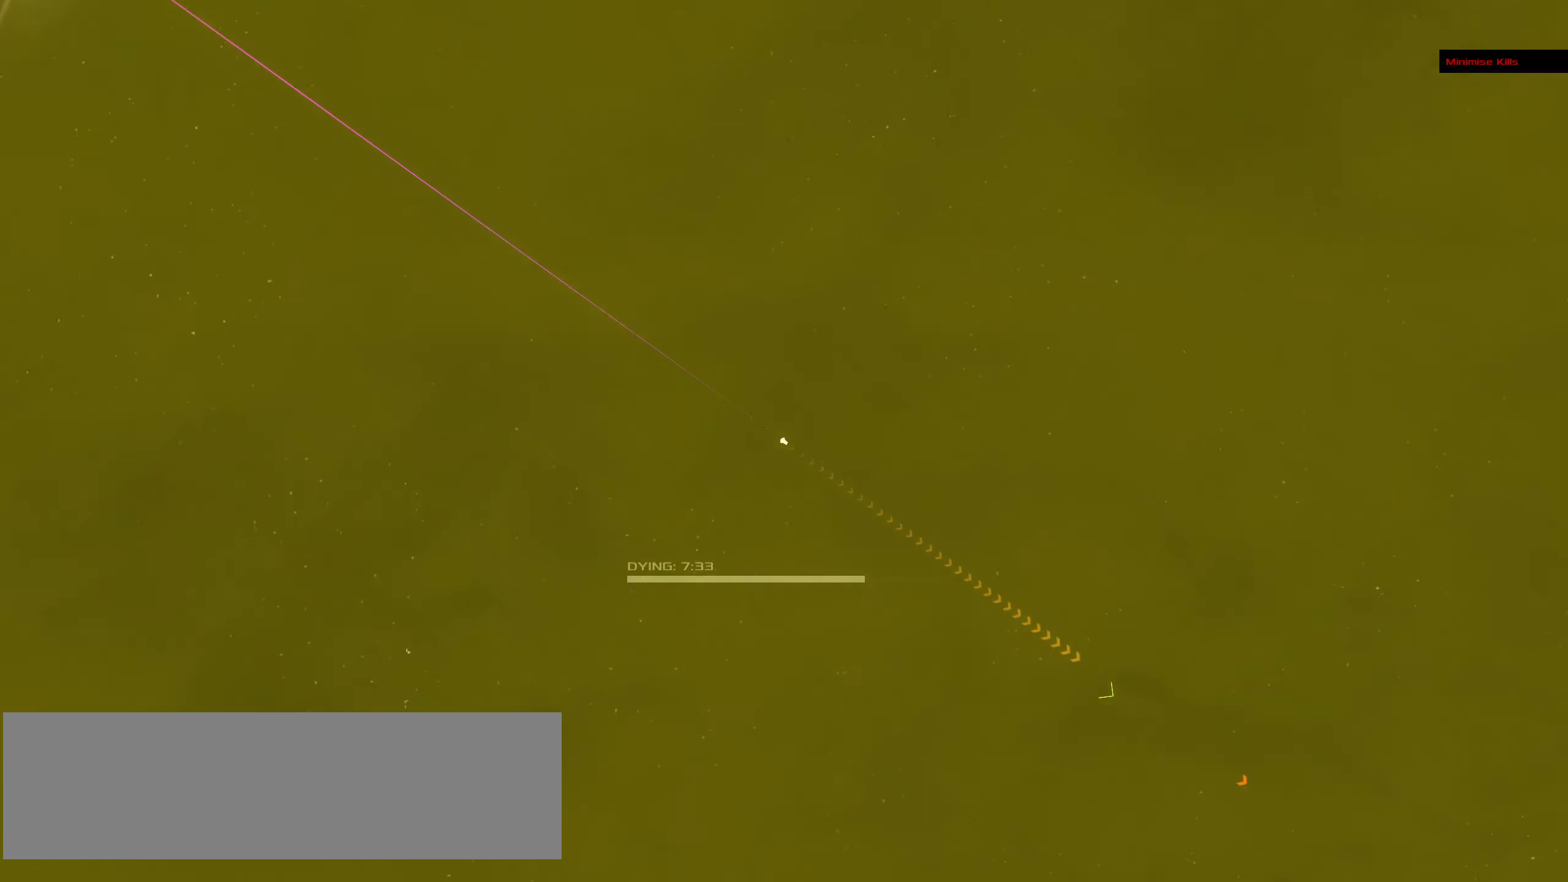
{"keys": ["ctrl_l"], "mouse": [], "events": [[300, "ctrl_l", "down"], [350, "mouse_left", "up"]]}
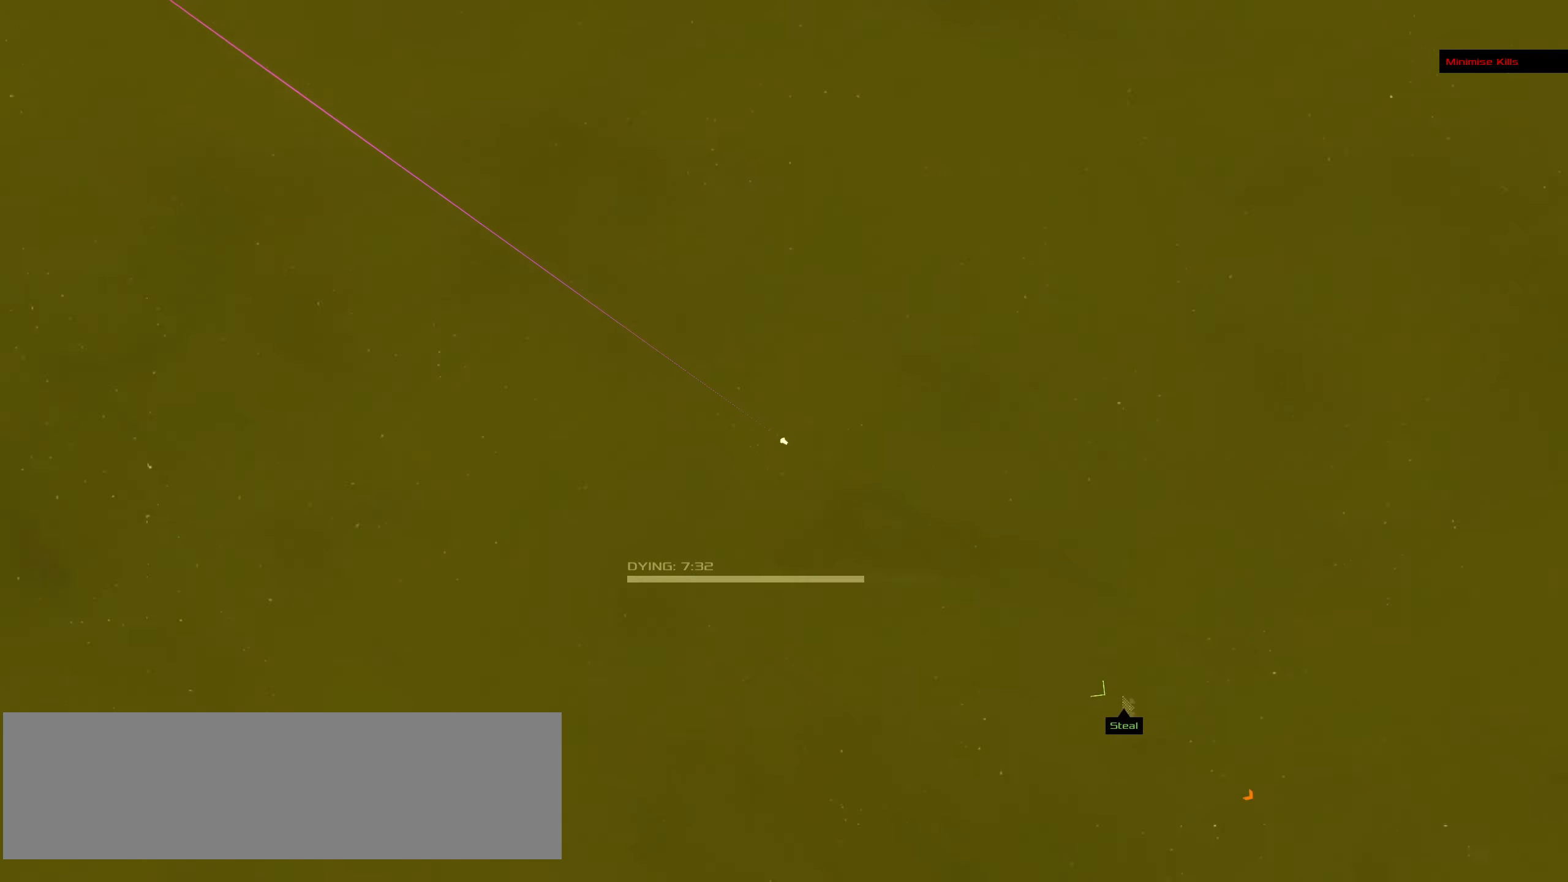
{"keys": ["ctrl_l"], "mouse": [], "events": [[33, "mouse_right", "down"], [183, "mouse_right", "up"]]}
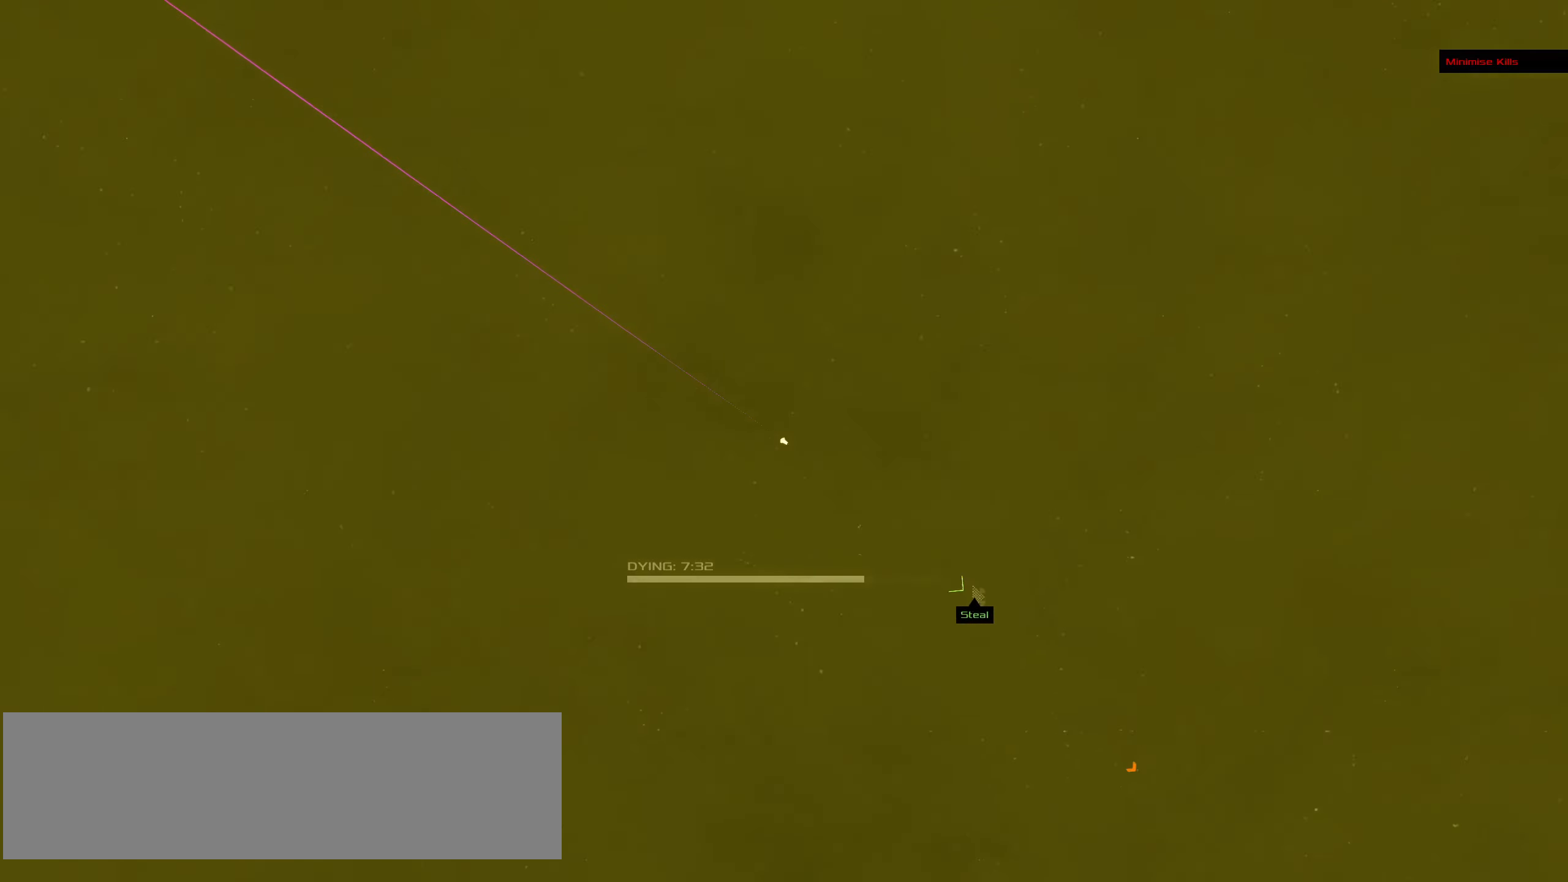
{"keys": ["ctrl_l"], "mouse": ["right"], "events": [[50, "mouse_right", "down"]]}
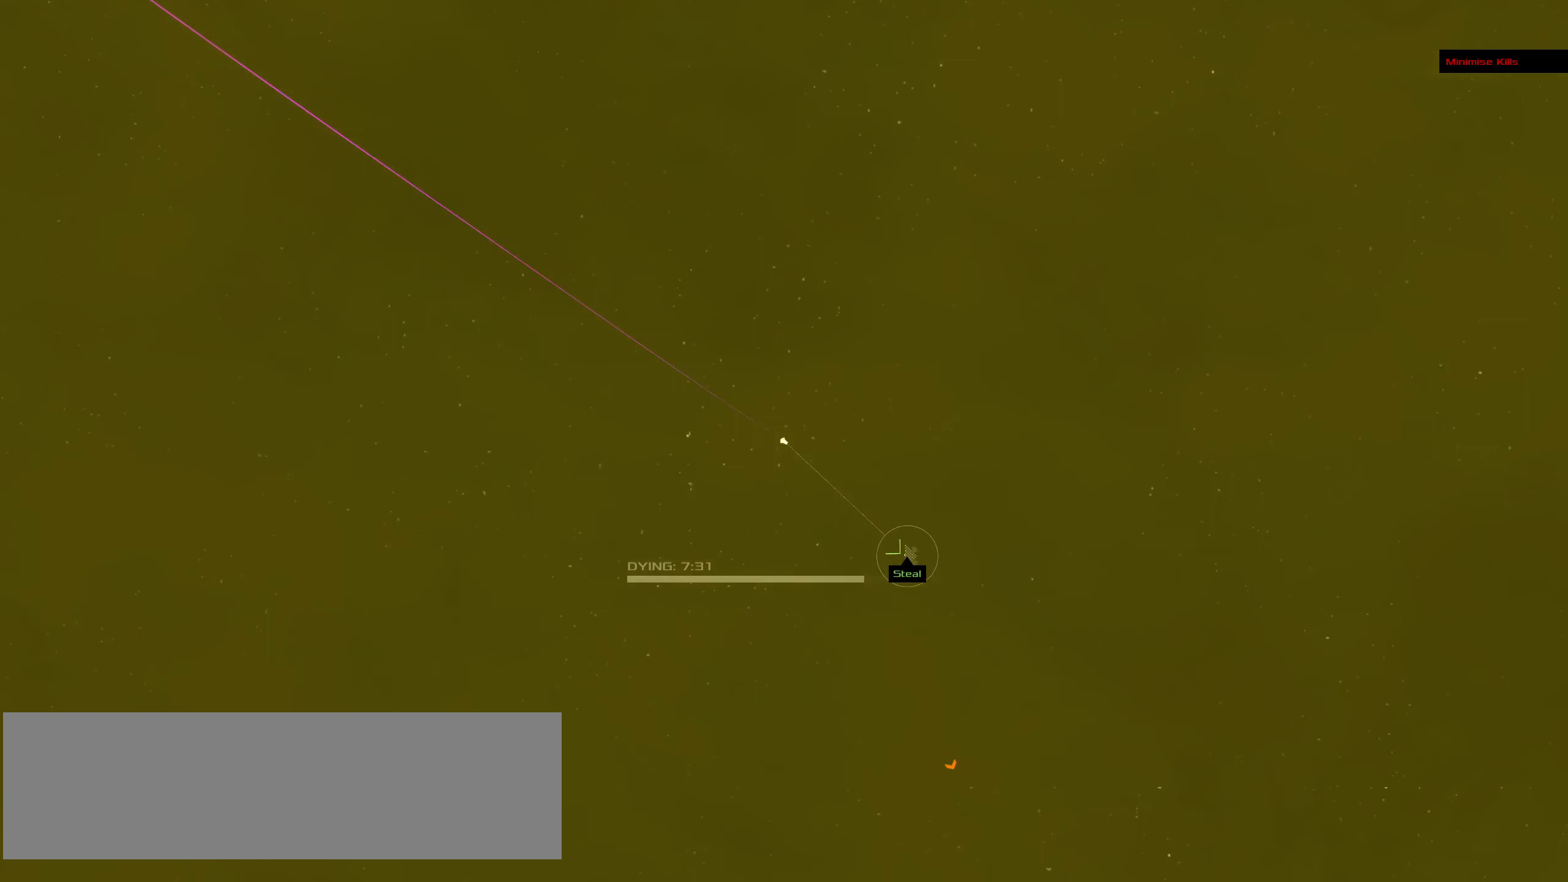
{"keys": ["ctrl_l"], "mouse": ["right"], "events": []}
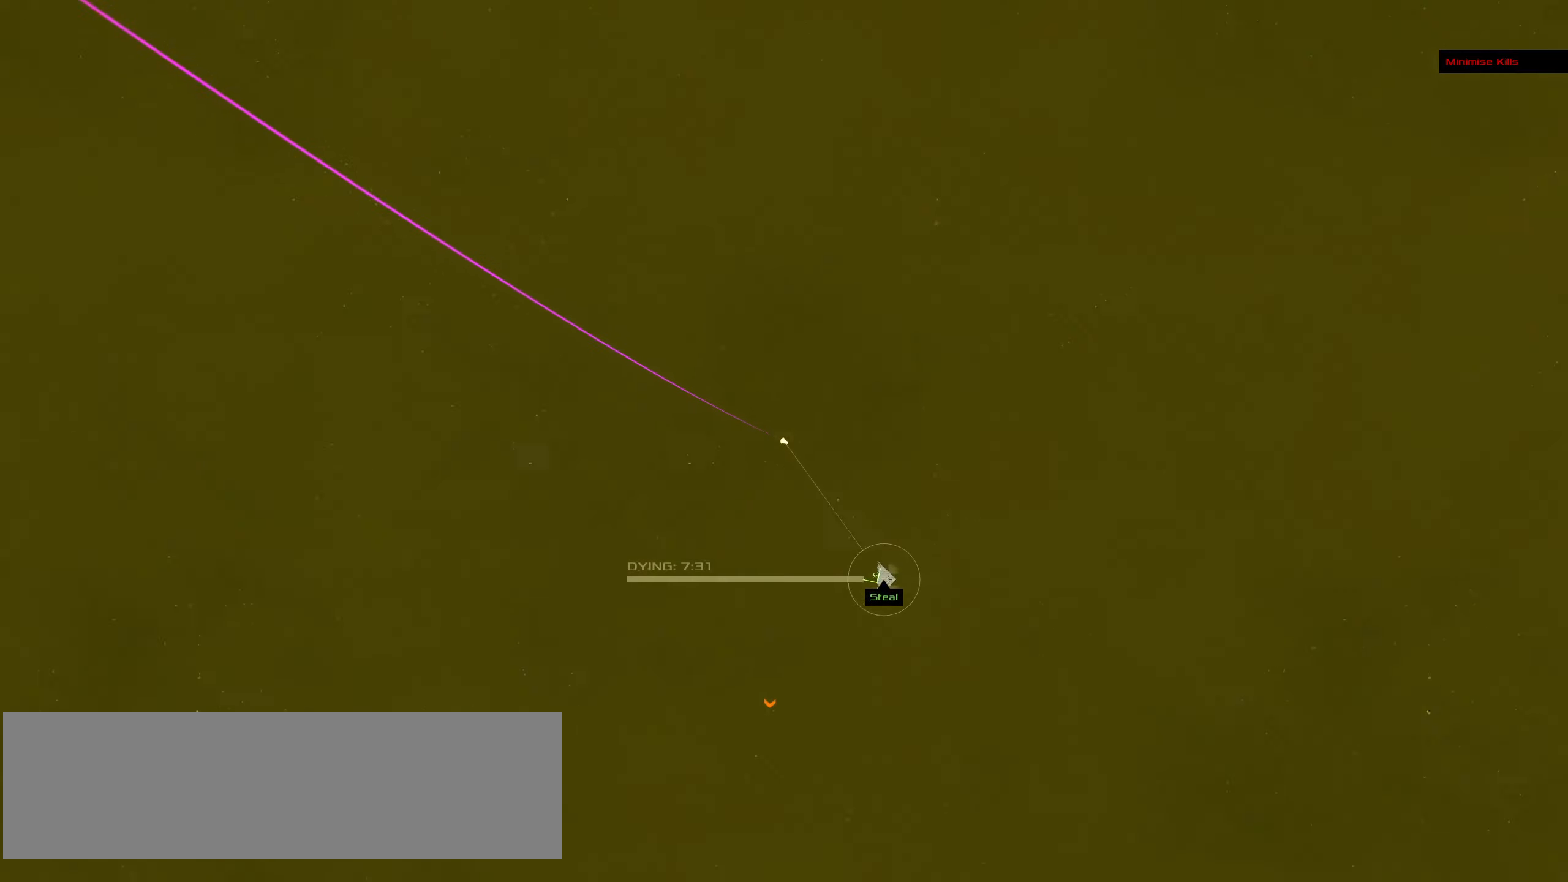
{"keys": ["ctrl_l"], "mouse": ["left"], "events": [[483, "mouse_left", "down"], [483, "mouse_right", "up"]]}
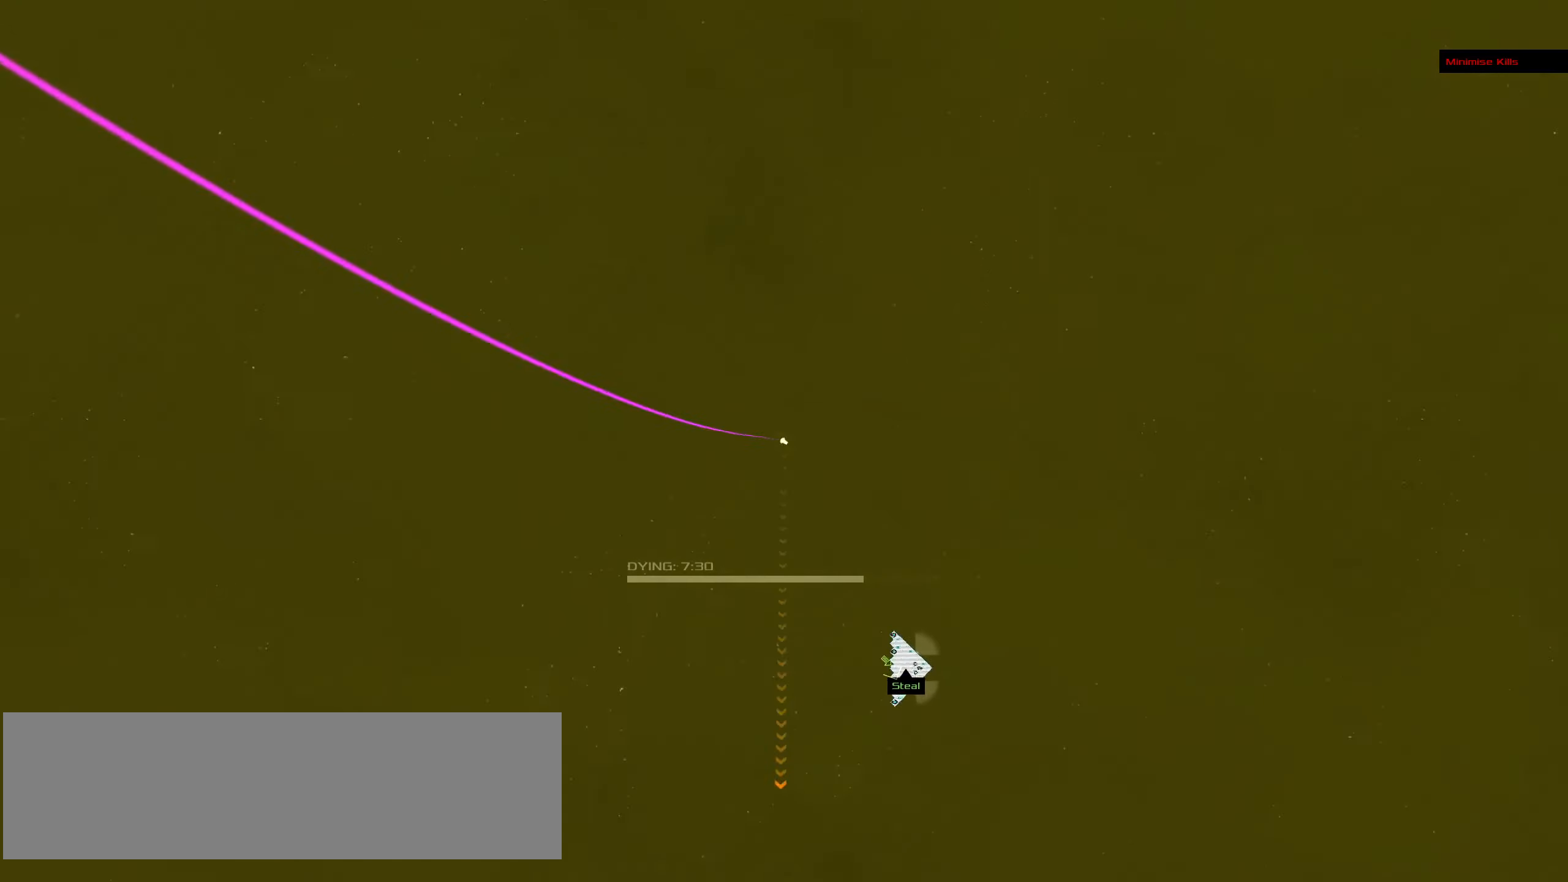
{"keys": ["ctrl_l"], "mouse": ["left"], "events": []}
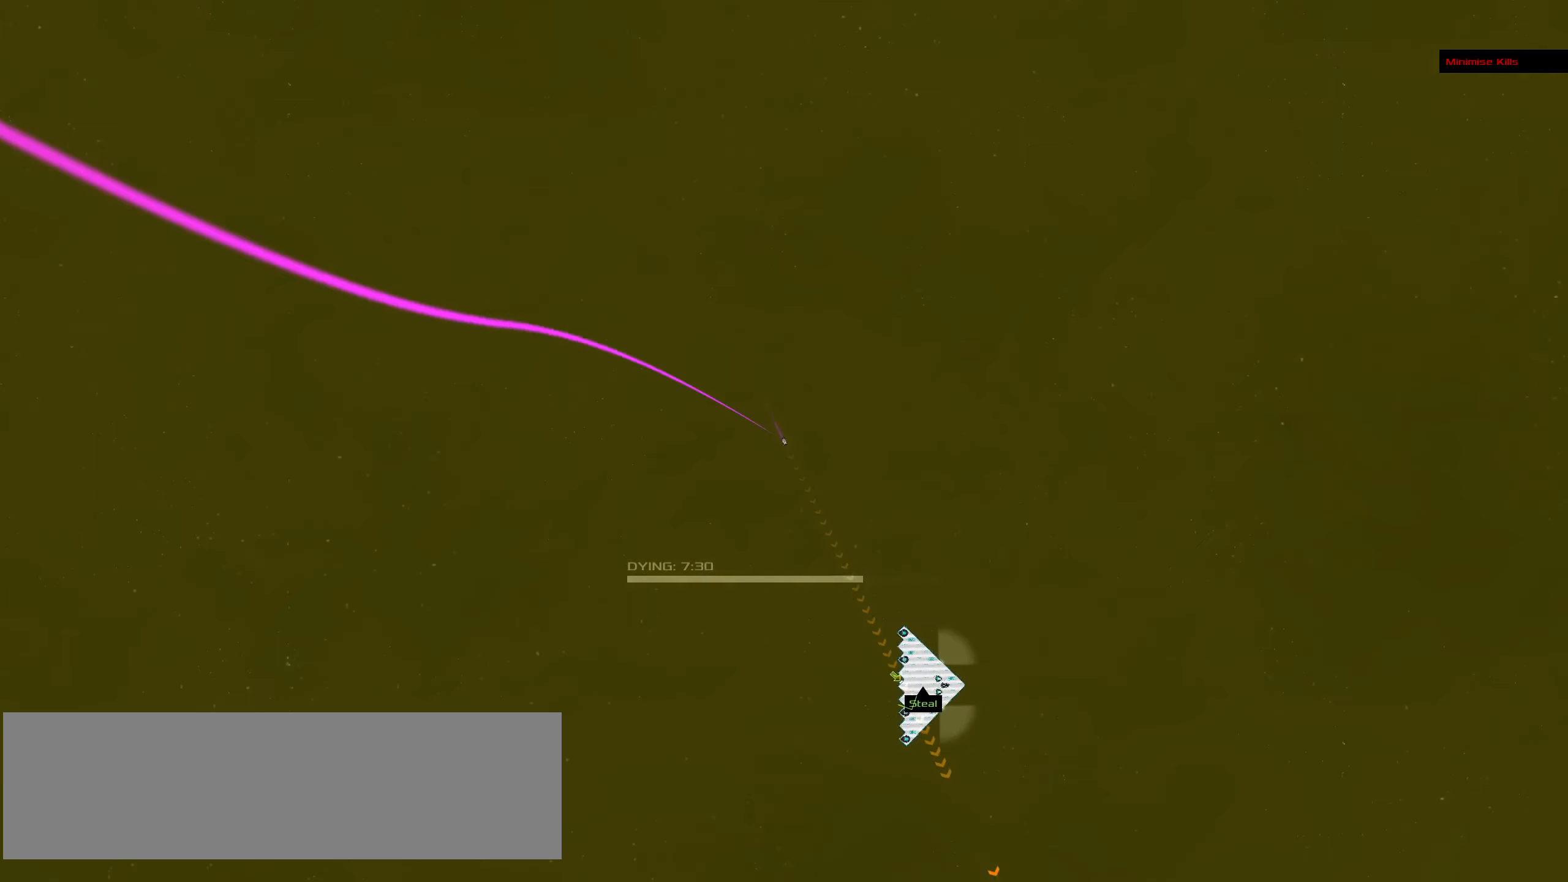
{"keys": ["ctrl_l"], "mouse": ["right"], "events": [[183, "mouse_left", "up"], [217, "mouse_right", "down"]]}
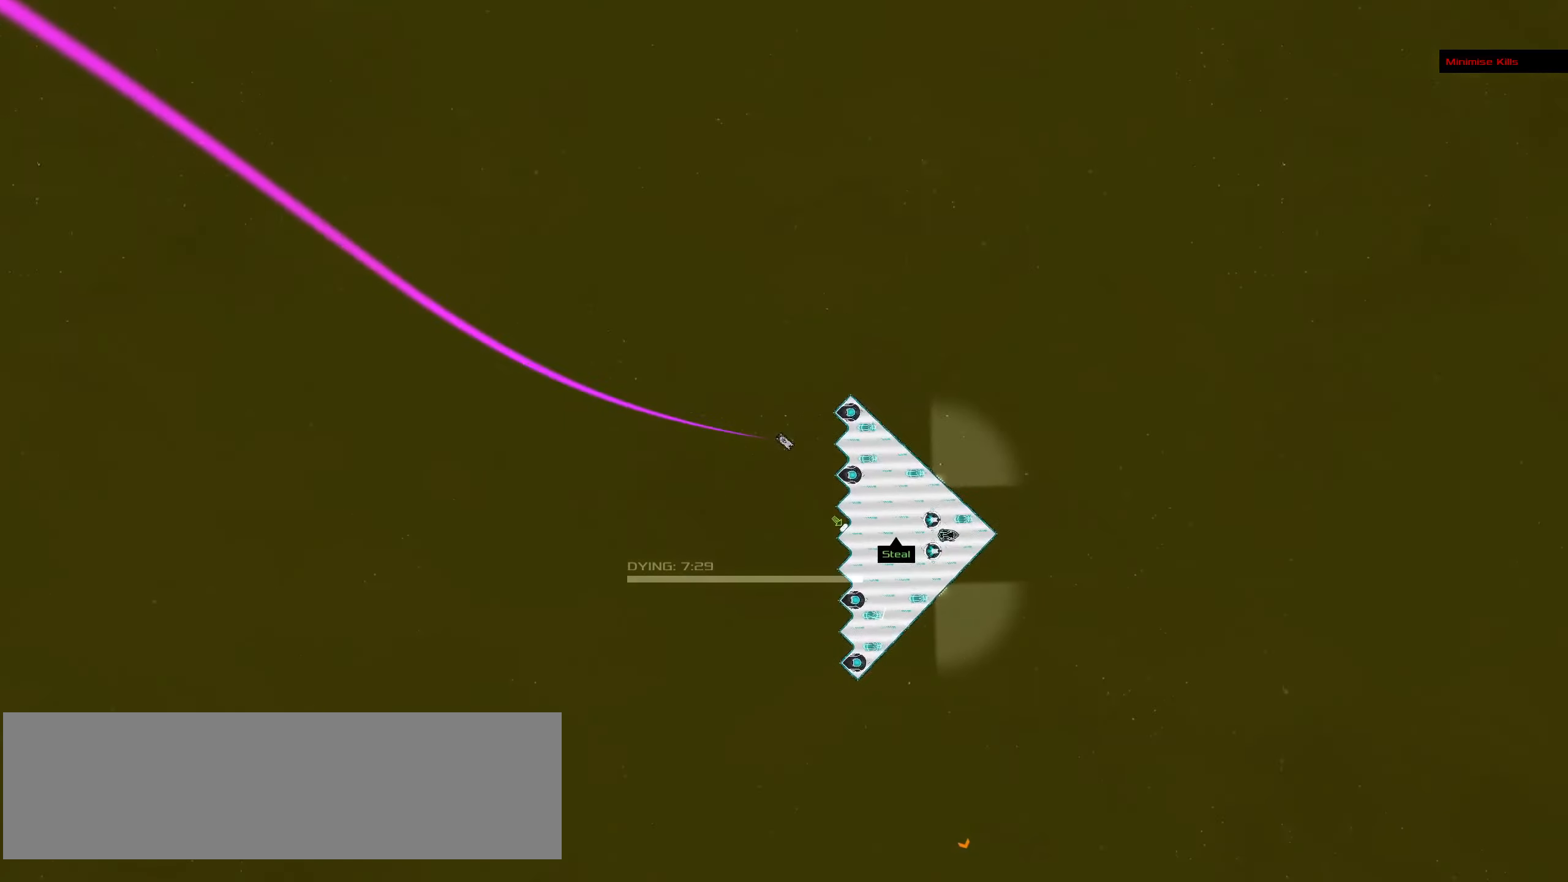
{"keys": ["ctrl_l"], "mouse": ["left"], "events": [[133, "mouse_right", "up"], [250, "mouse_left", "down"]]}
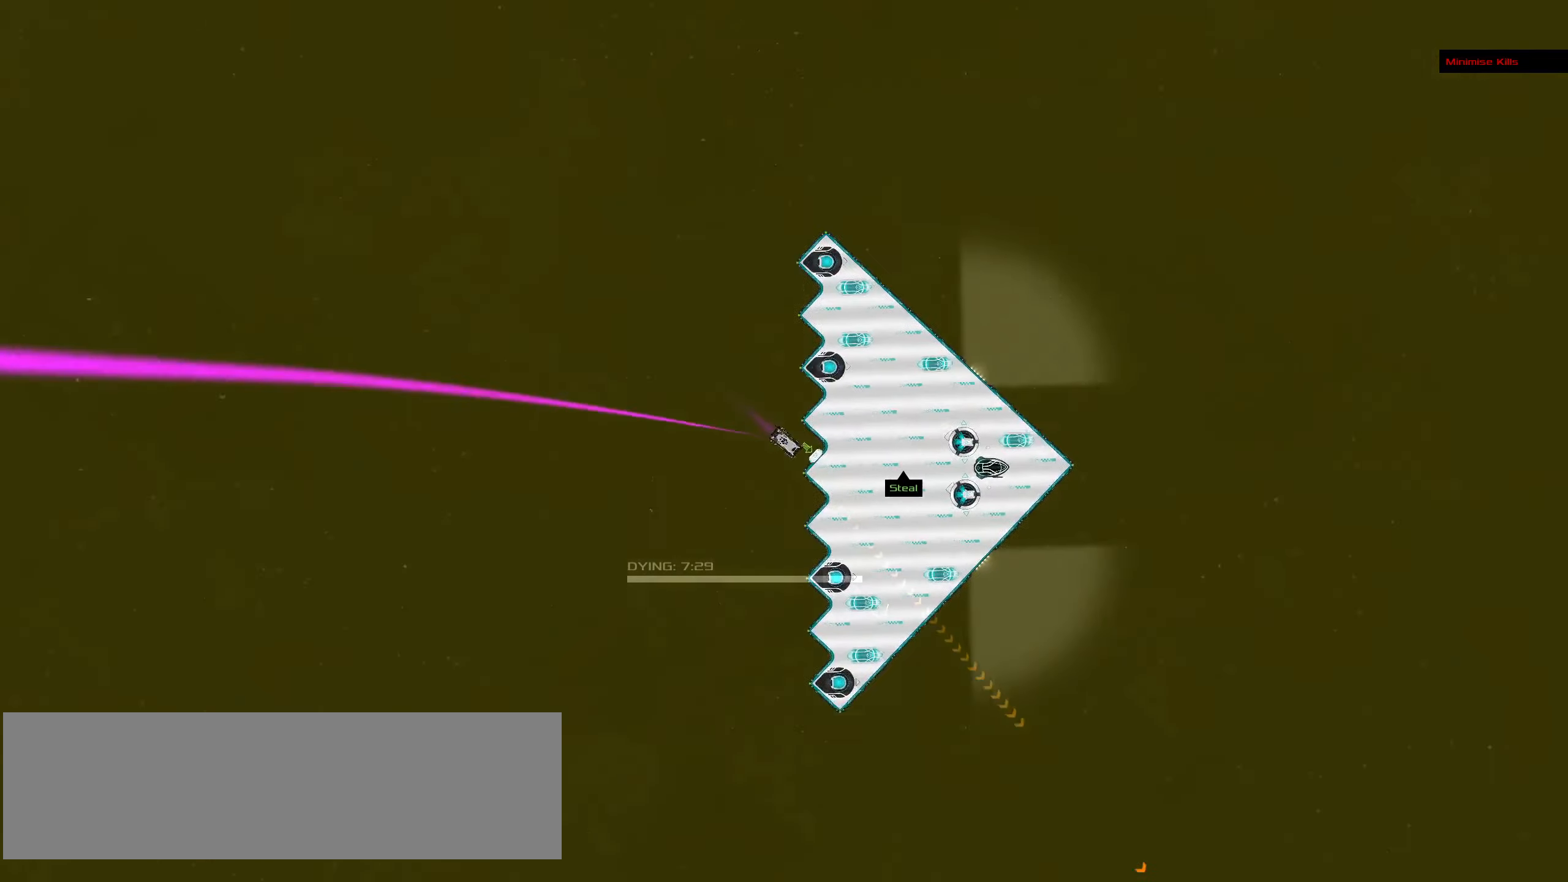
{"keys": ["ctrl_l"], "mouse": [], "events": [[200, "mouse_left", "up"], [200, "space", "down"], [300, "space", "up"]]}
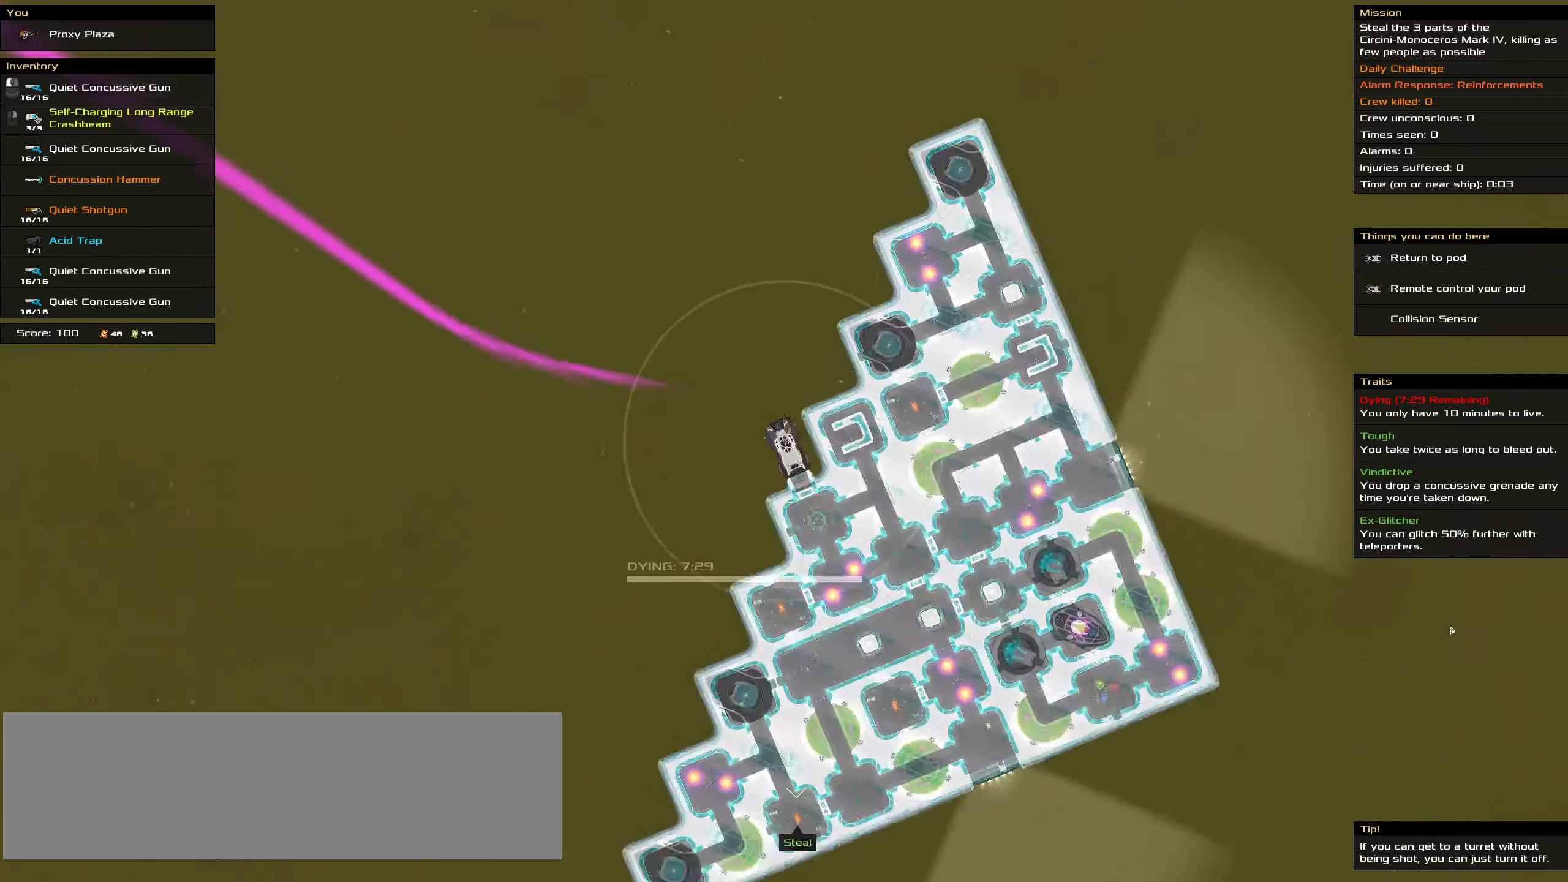
{"keys": [], "mouse": [], "events": [[184, "ctrl_l", "up"], [350, "t", "down"], [484, "t", "up"]]}
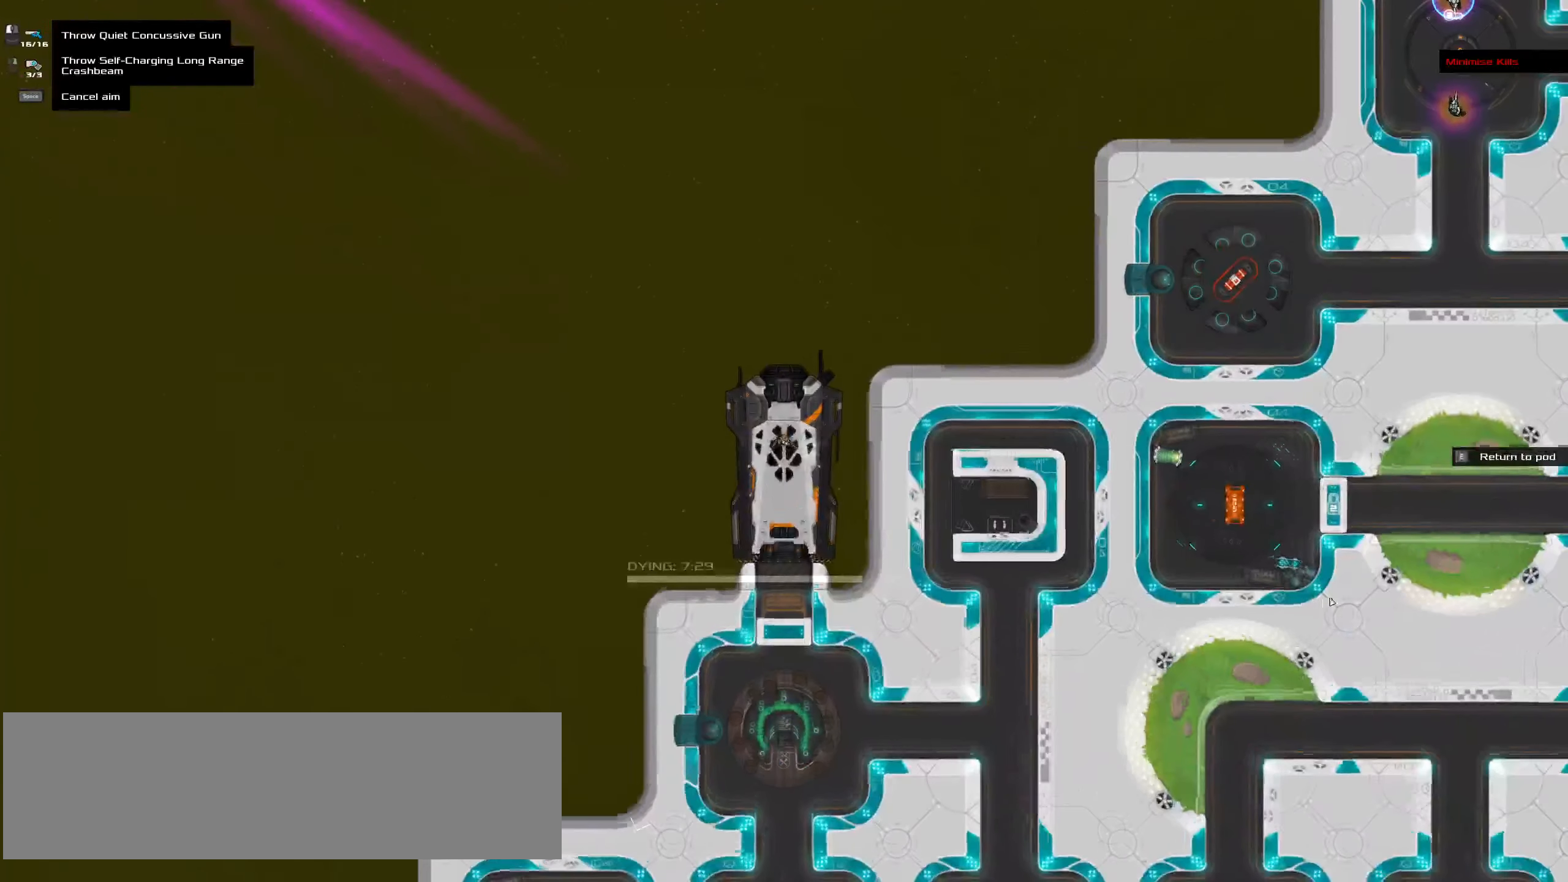
{"keys": [], "mouse": [], "events": [[417, "space", "down"], [467, "space", "up"]]}
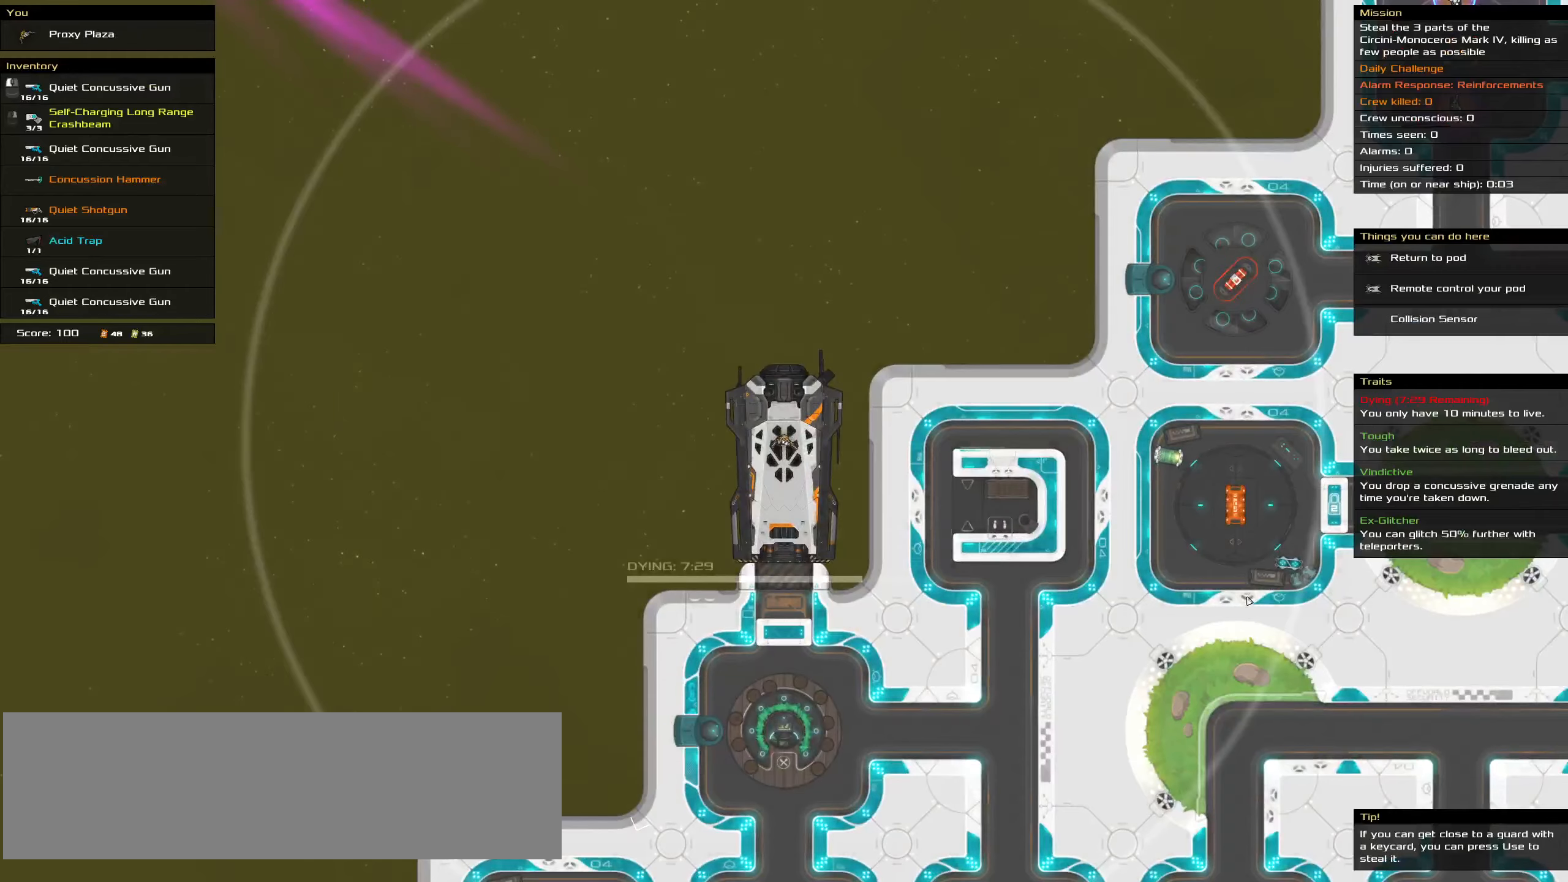
{"keys": [], "mouse": [], "events": []}
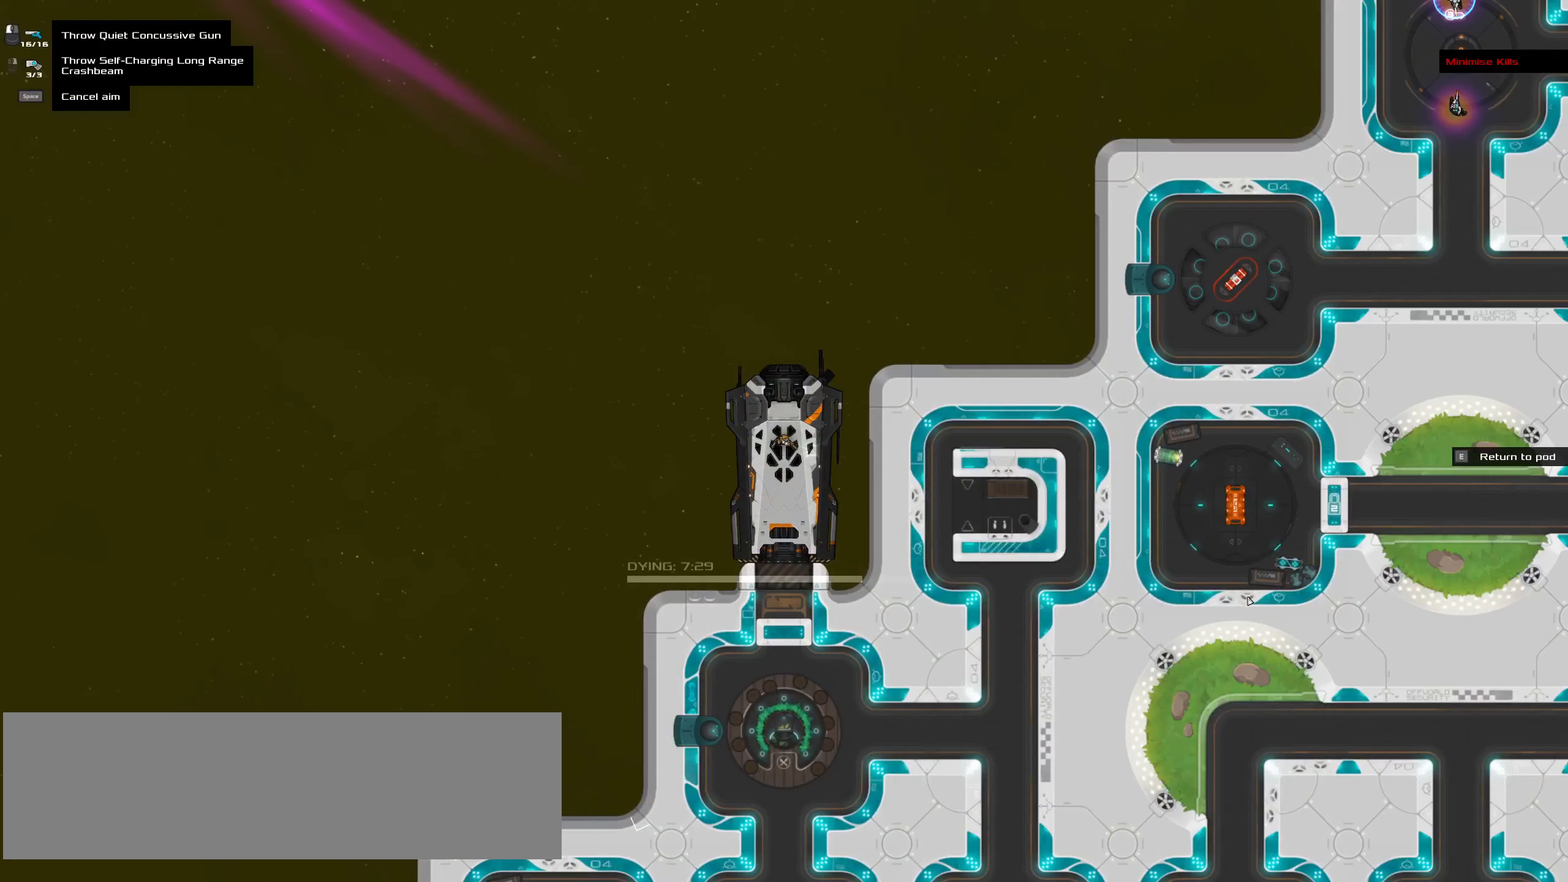
{"keys": [], "mouse": [], "events": [[17, "t", "down"], [117, "t", "up"]]}
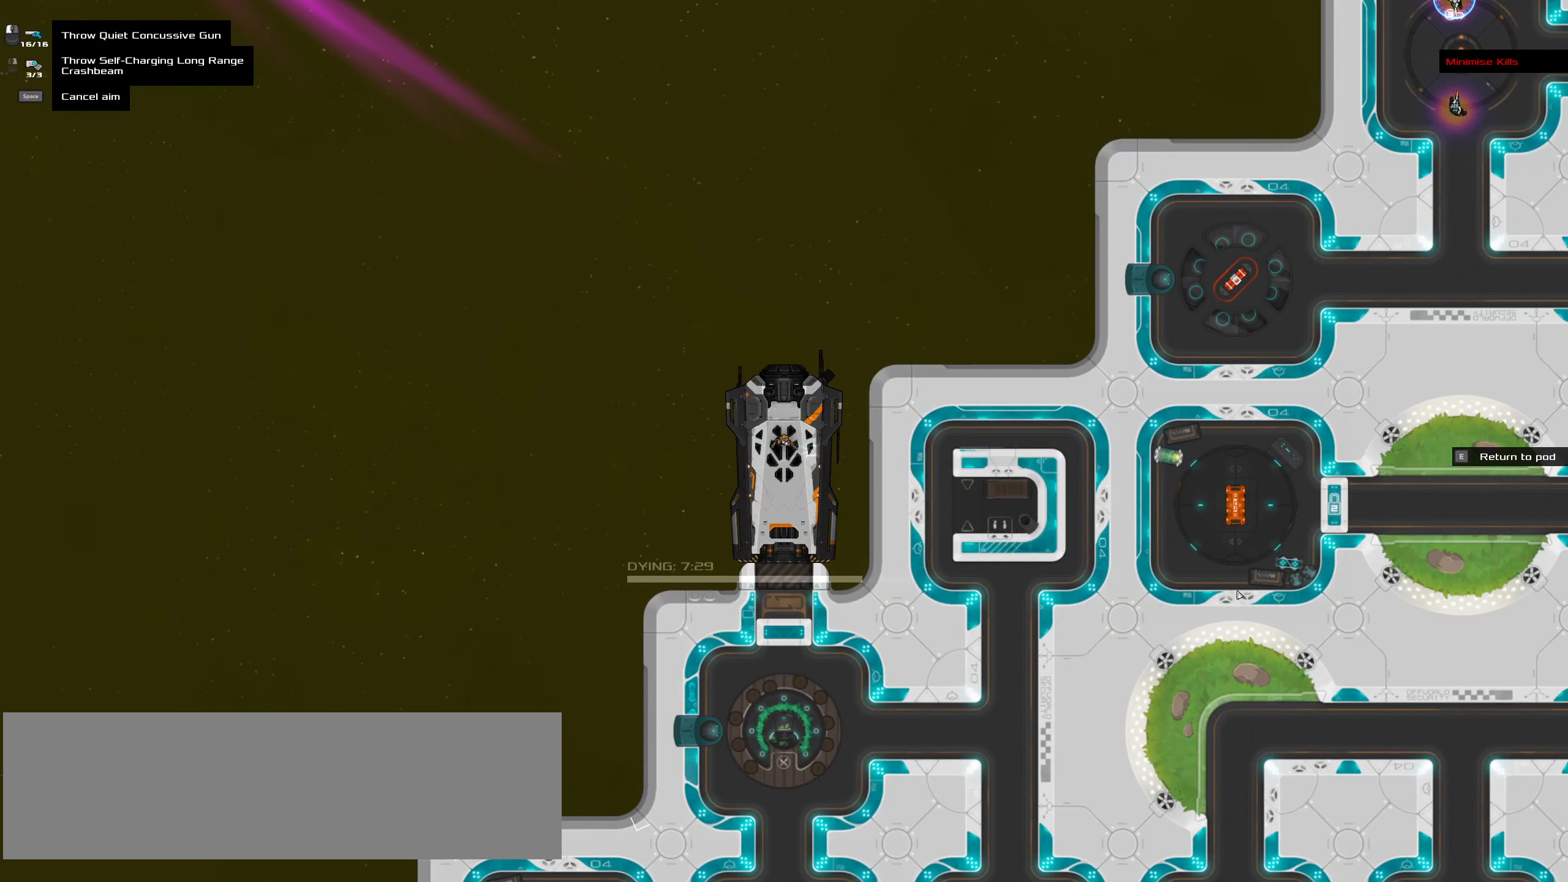
{"keys": ["shift_l"], "mouse": [], "events": [[317, "shift_l", "down"]]}